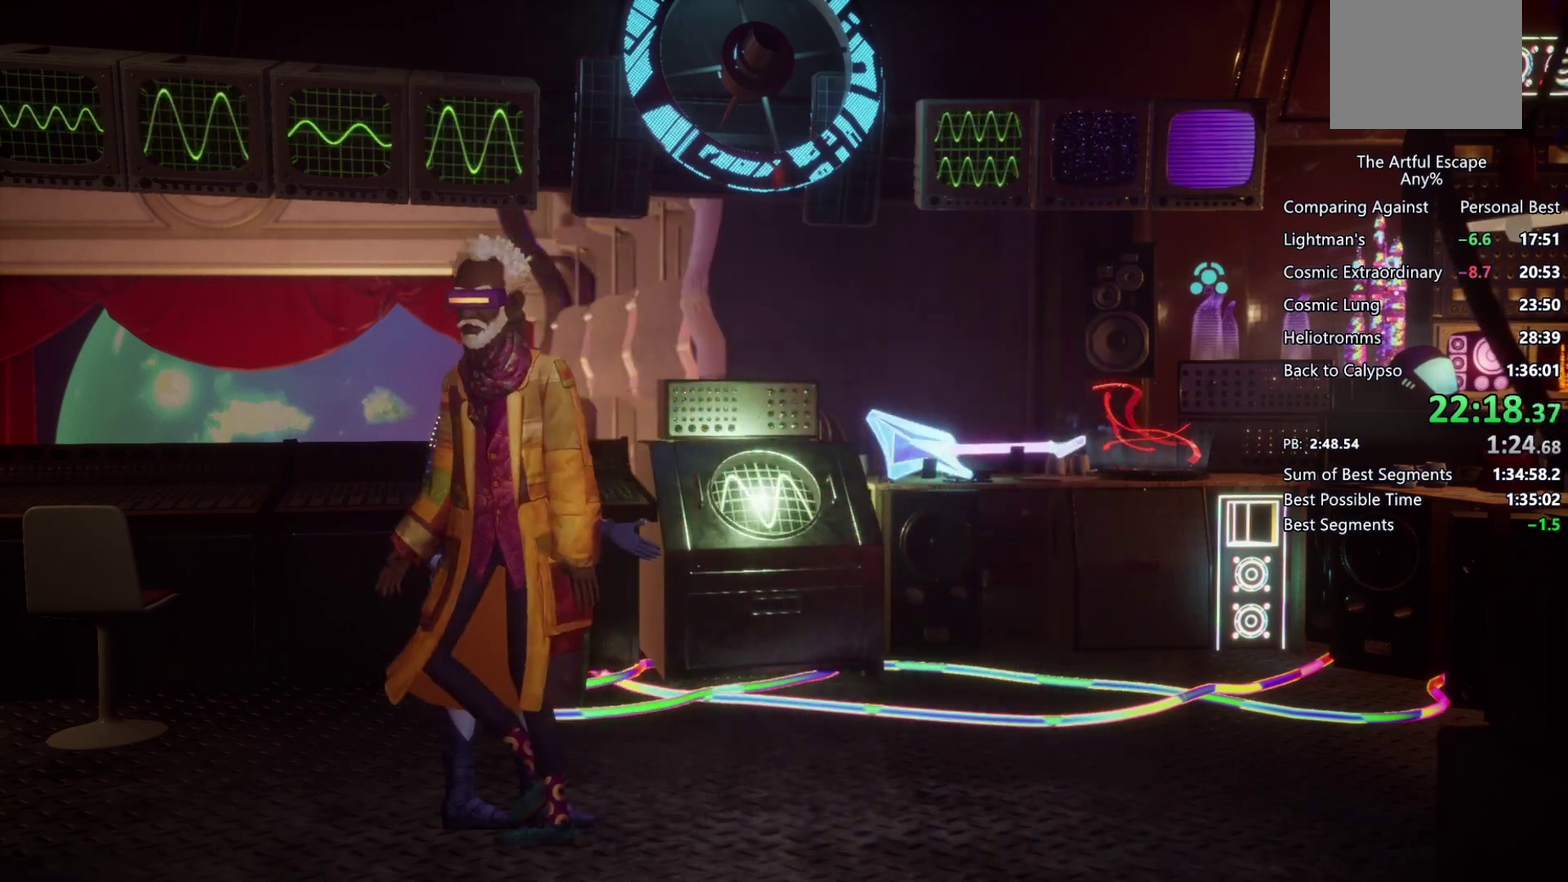
Gameplay with a controller (PlayStation layout); each line is a JSON object with the inputs held at the frame after it. "events" lists button and stick changes between this image and that frame as [ms after this image, input, new state], when the widget could be followed in between. Not read: R1.
{"buttons": ["CROSS", "CIRCLE"], "left_stick": "right", "right_stick": "center", "events": [[33, "CROSS", "up"], [133, "CIRCLE", "up"], [133, "CROSS", "down"], [200, "CIRCLE", "down"], [200, "CROSS", "up"], [300, "CIRCLE", "up"], [300, "CROSS", "down"], [367, "CIRCLE", "down"]]}
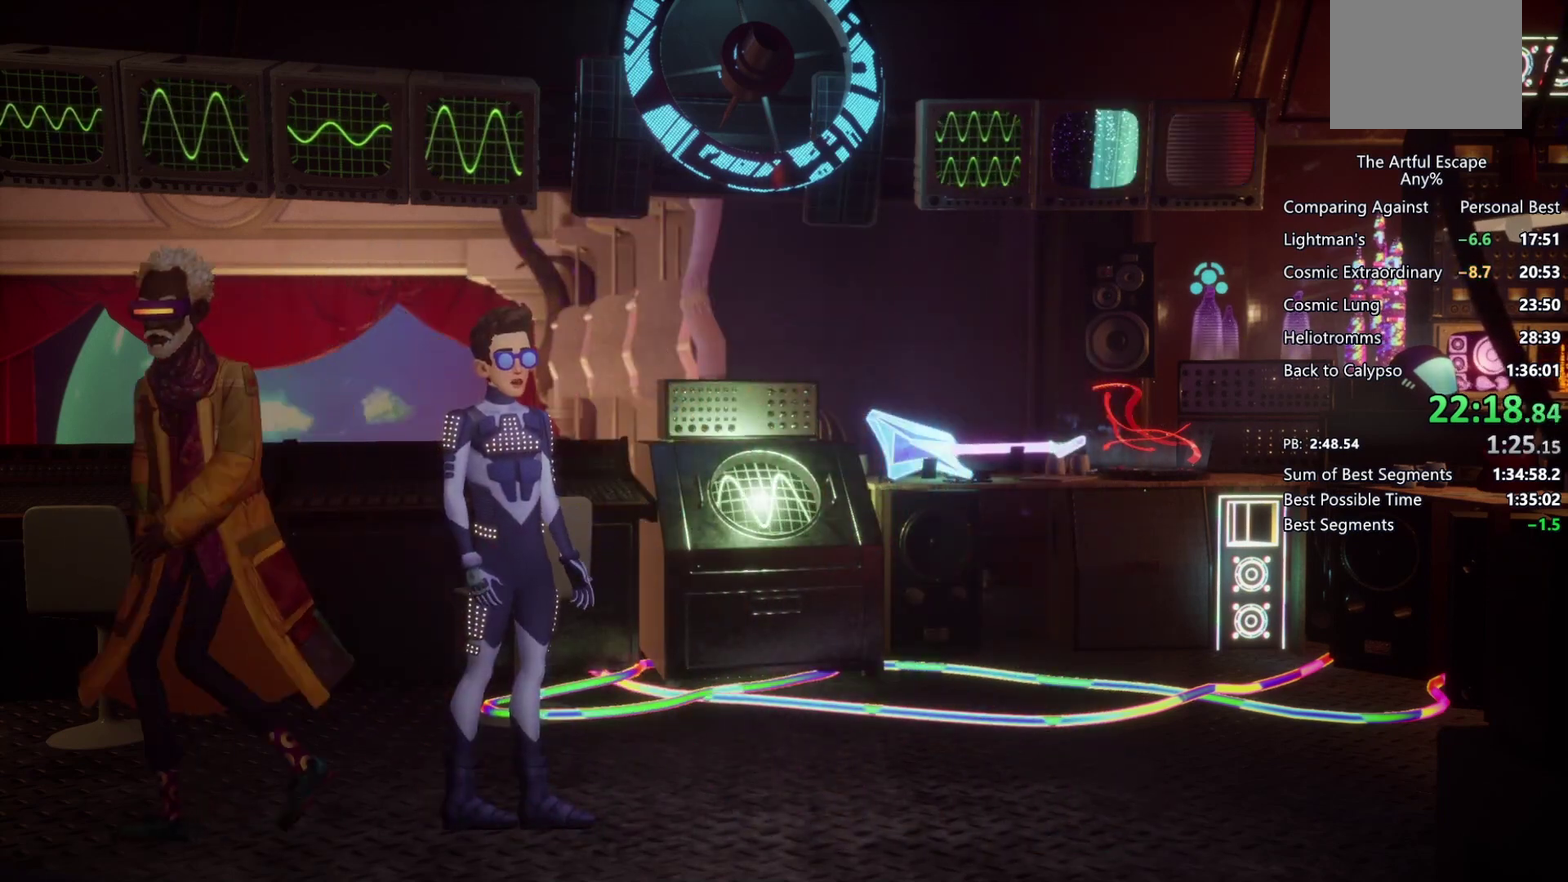
{"buttons": ["CIRCLE"], "left_stick": "right", "right_stick": "center", "events": [[33, "CIRCLE", "up"], [133, "CIRCLE", "down"], [200, "CIRCLE", "up"], [267, "CIRCLE", "down"], [267, "CROSS", "up"], [367, "CIRCLE", "up"], [367, "CROSS", "down"], [500, "CIRCLE", "down"], [500, "CROSS", "up"]]}
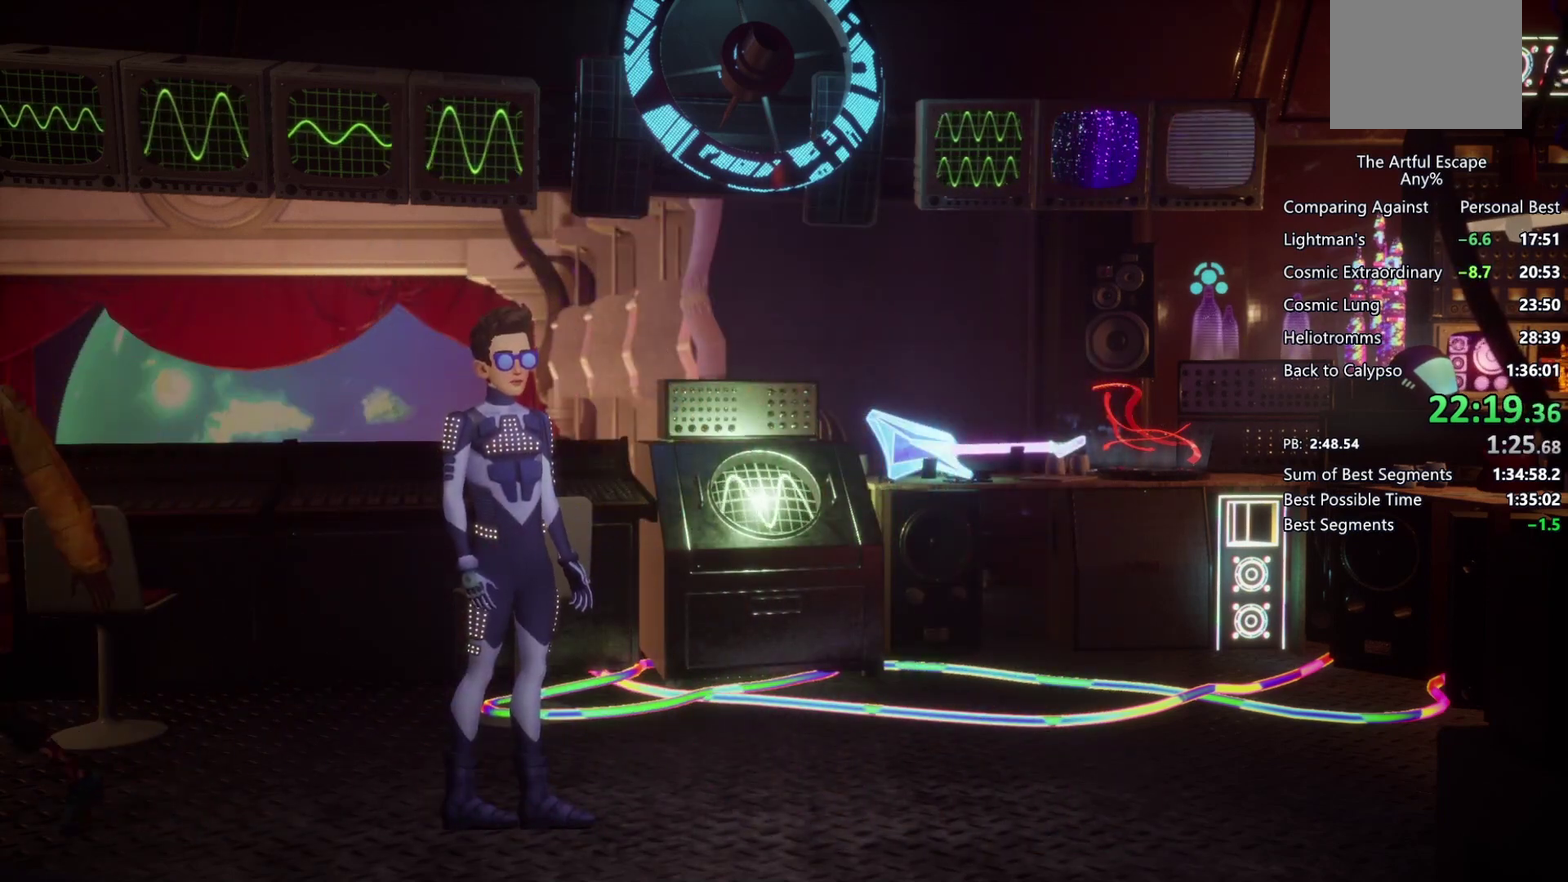
{"buttons": [], "left_stick": "right", "right_stick": "center", "events": [[100, "CIRCLE", "up"], [100, "CROSS", "down"], [200, "CIRCLE", "down"], [200, "CROSS", "up"], [267, "CIRCLE", "up"], [267, "CROSS", "down"], [367, "CIRCLE", "down"], [367, "CROSS", "up"], [467, "CIRCLE", "up"]]}
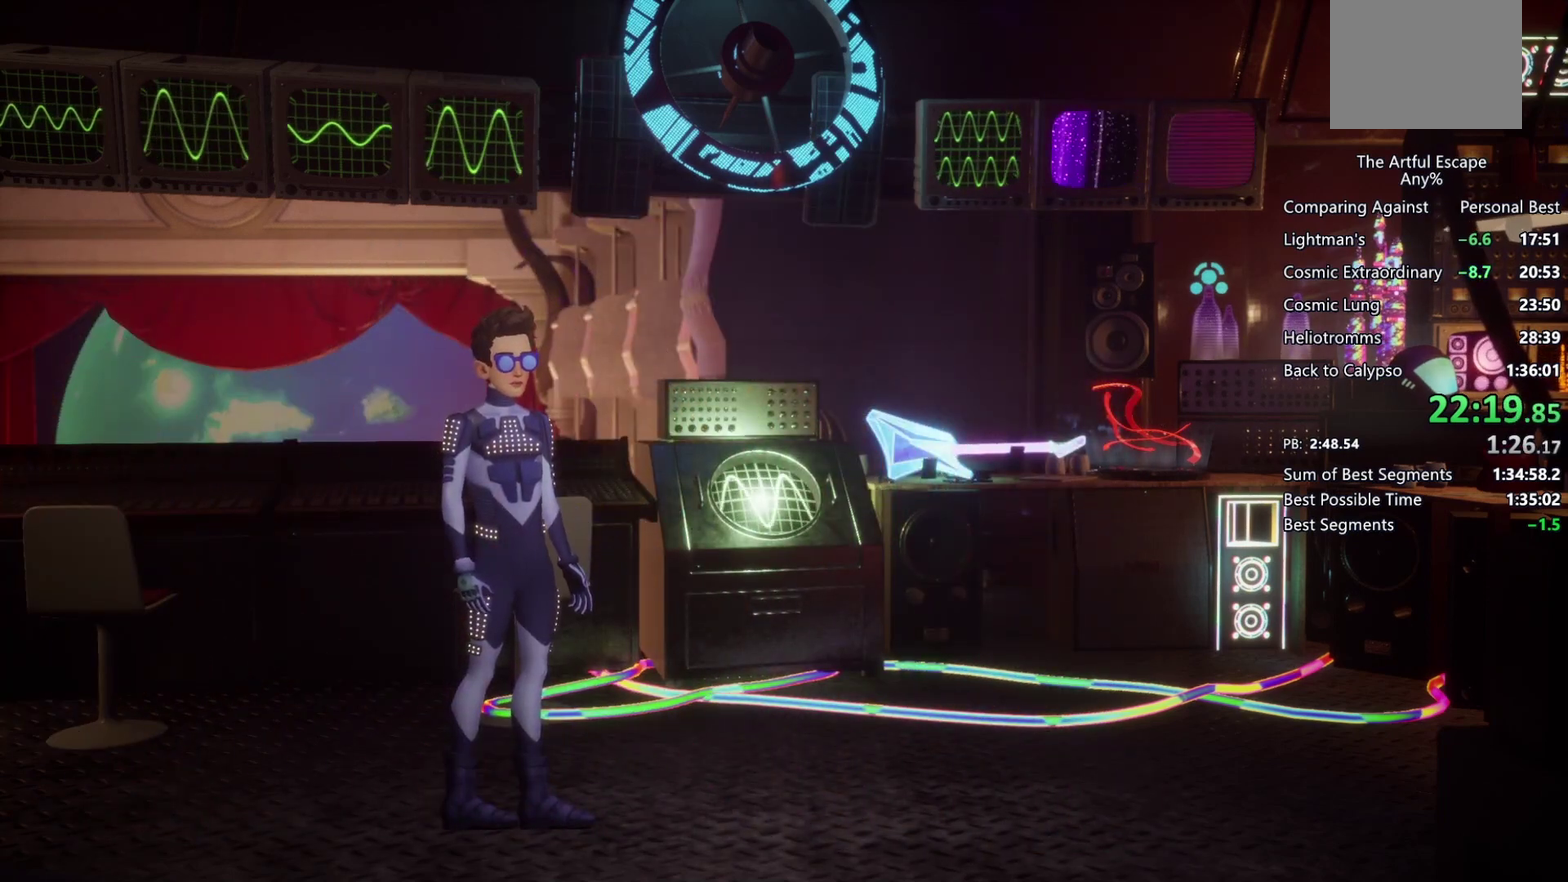
{"buttons": [], "left_stick": "right", "right_stick": "center", "events": []}
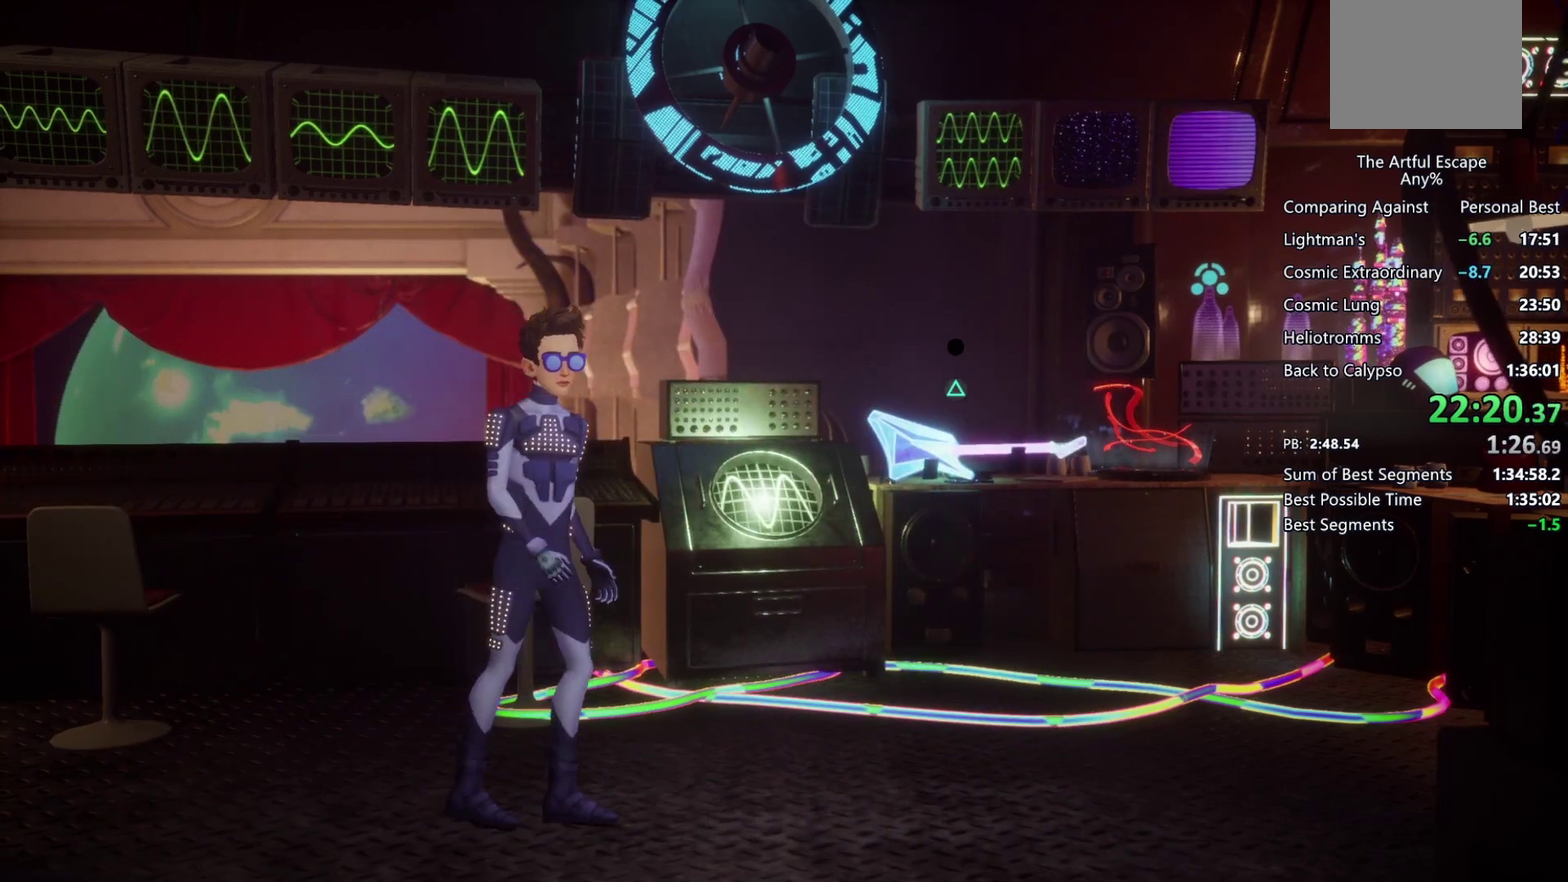
{"buttons": ["CROSS"], "left_stick": "right", "right_stick": "center", "events": [[167, "CROSS", "down"]]}
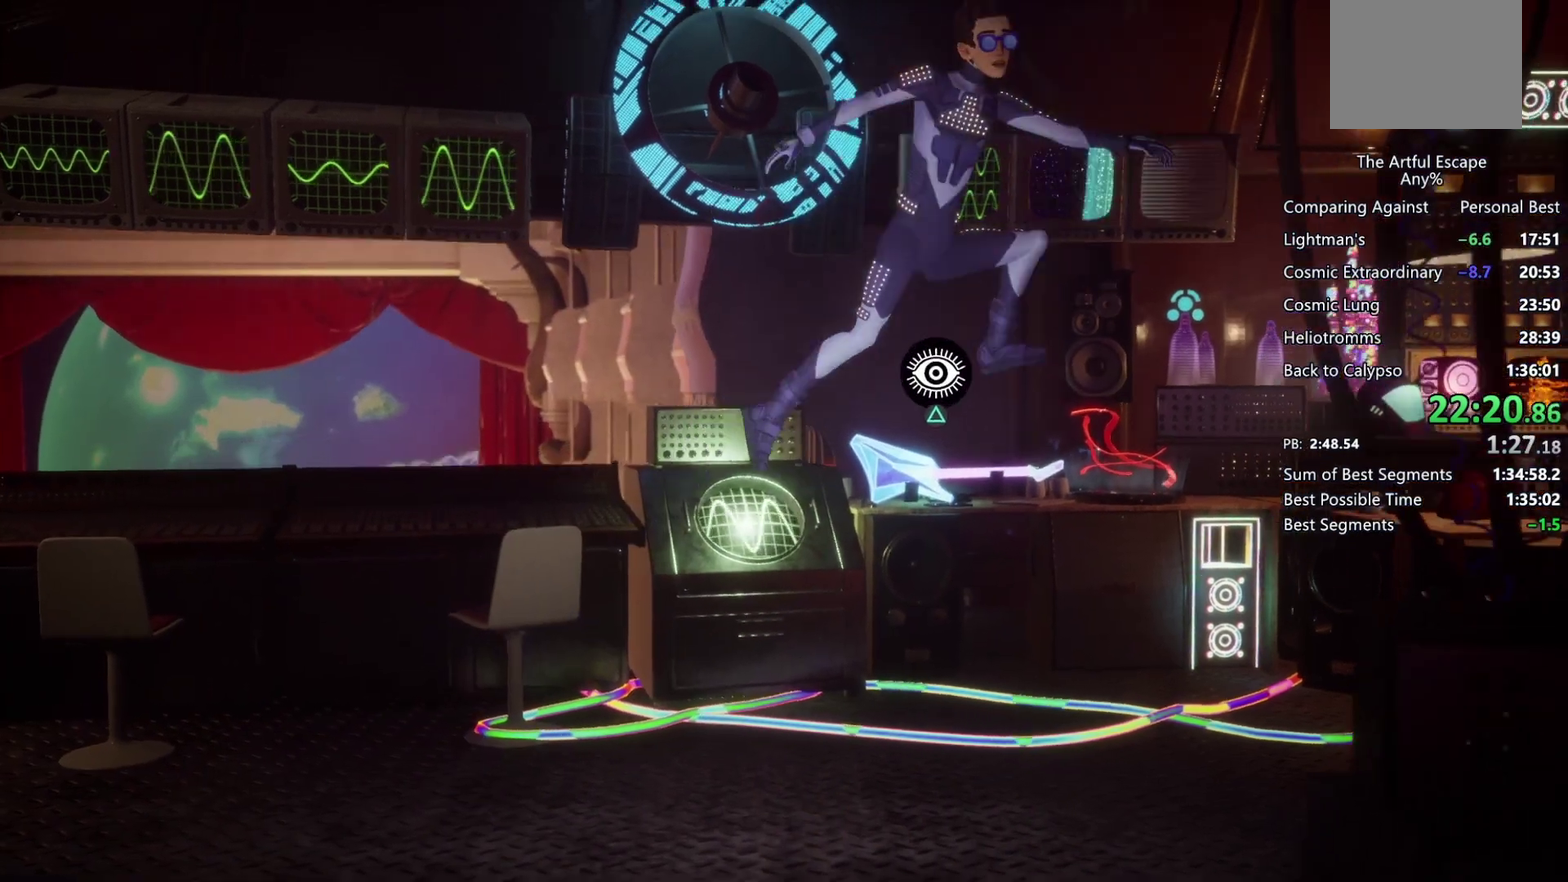
{"buttons": [], "left_stick": "right", "right_stick": "center", "events": [[500, "CROSS", "up"]]}
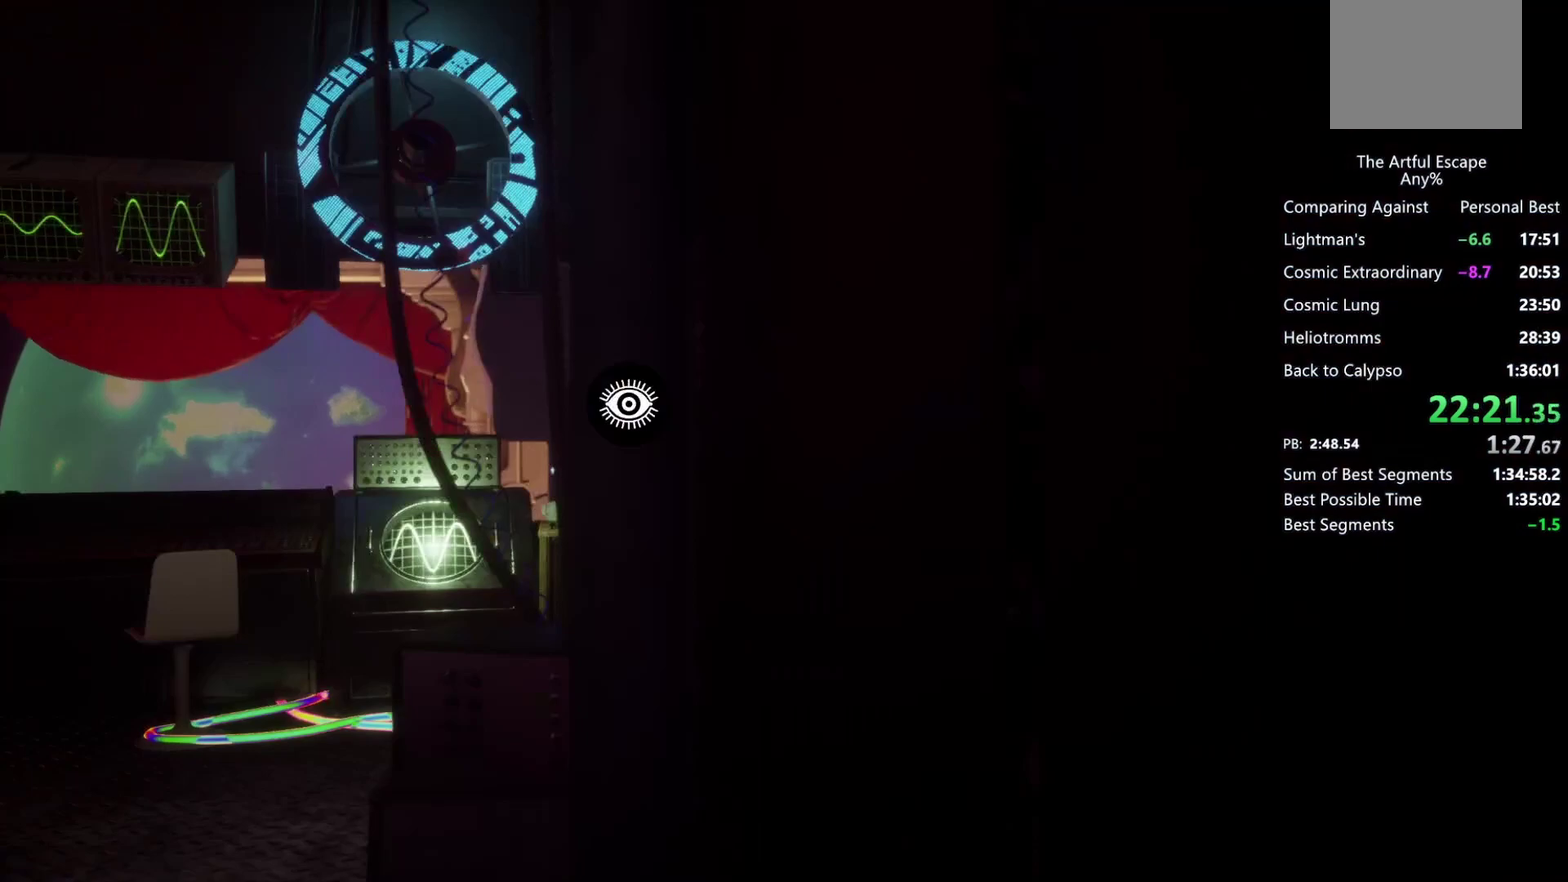
{"buttons": ["TRIANGLE"], "left_stick": "right", "right_stick": "center", "events": [[467, "TRIANGLE", "down"]]}
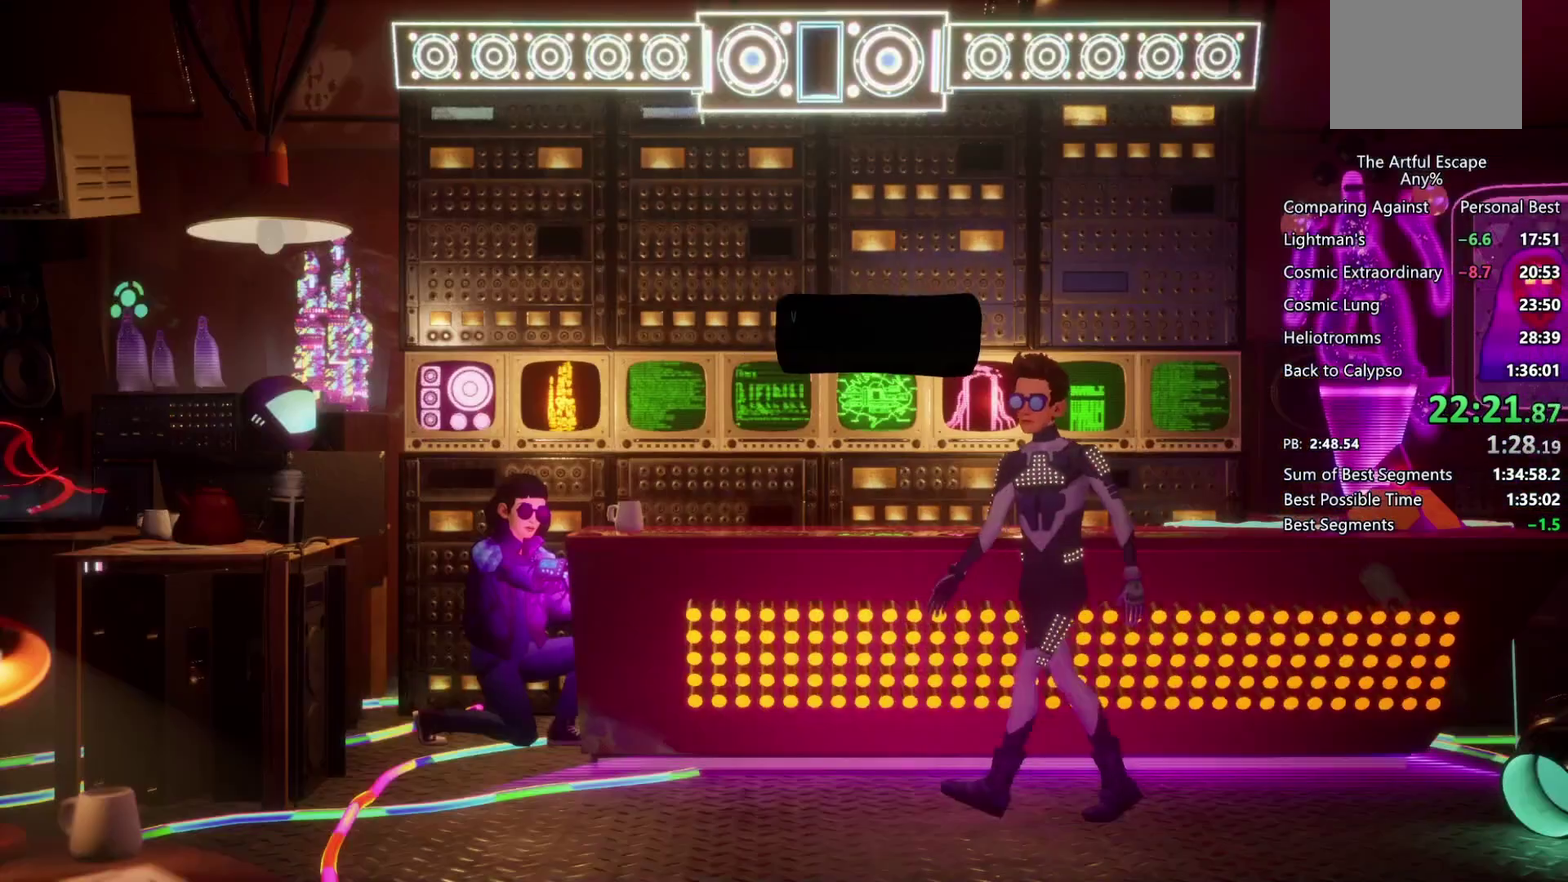
{"buttons": ["CROSS"], "left_stick": "right", "right_stick": "center", "events": [[67, "TRIANGLE", "up"], [267, "CIRCLE", "down"], [333, "CIRCLE", "up"], [333, "CROSS", "down"], [400, "CIRCLE", "down"], [467, "CIRCLE", "up"]]}
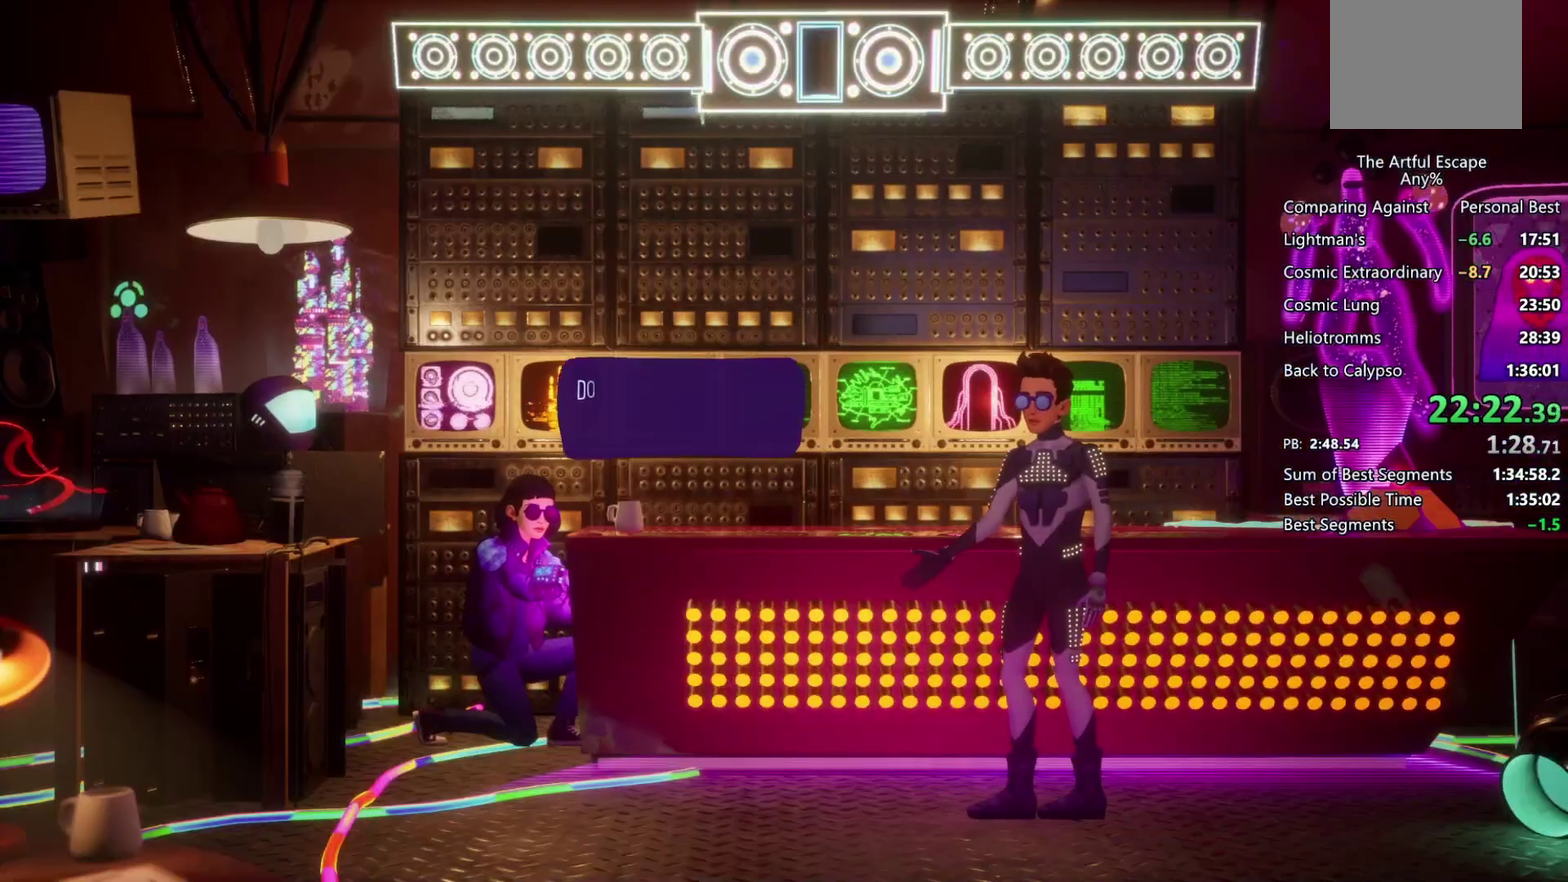
{"buttons": ["CROSS"], "left_stick": "right", "right_stick": "center", "events": [[67, "CIRCLE", "down"], [67, "CROSS", "up"], [167, "CROSS", "down"], [200, "CIRCLE", "up"], [267, "CIRCLE", "down"], [333, "CIRCLE", "up"], [400, "CIRCLE", "down"], [500, "CIRCLE", "up"]]}
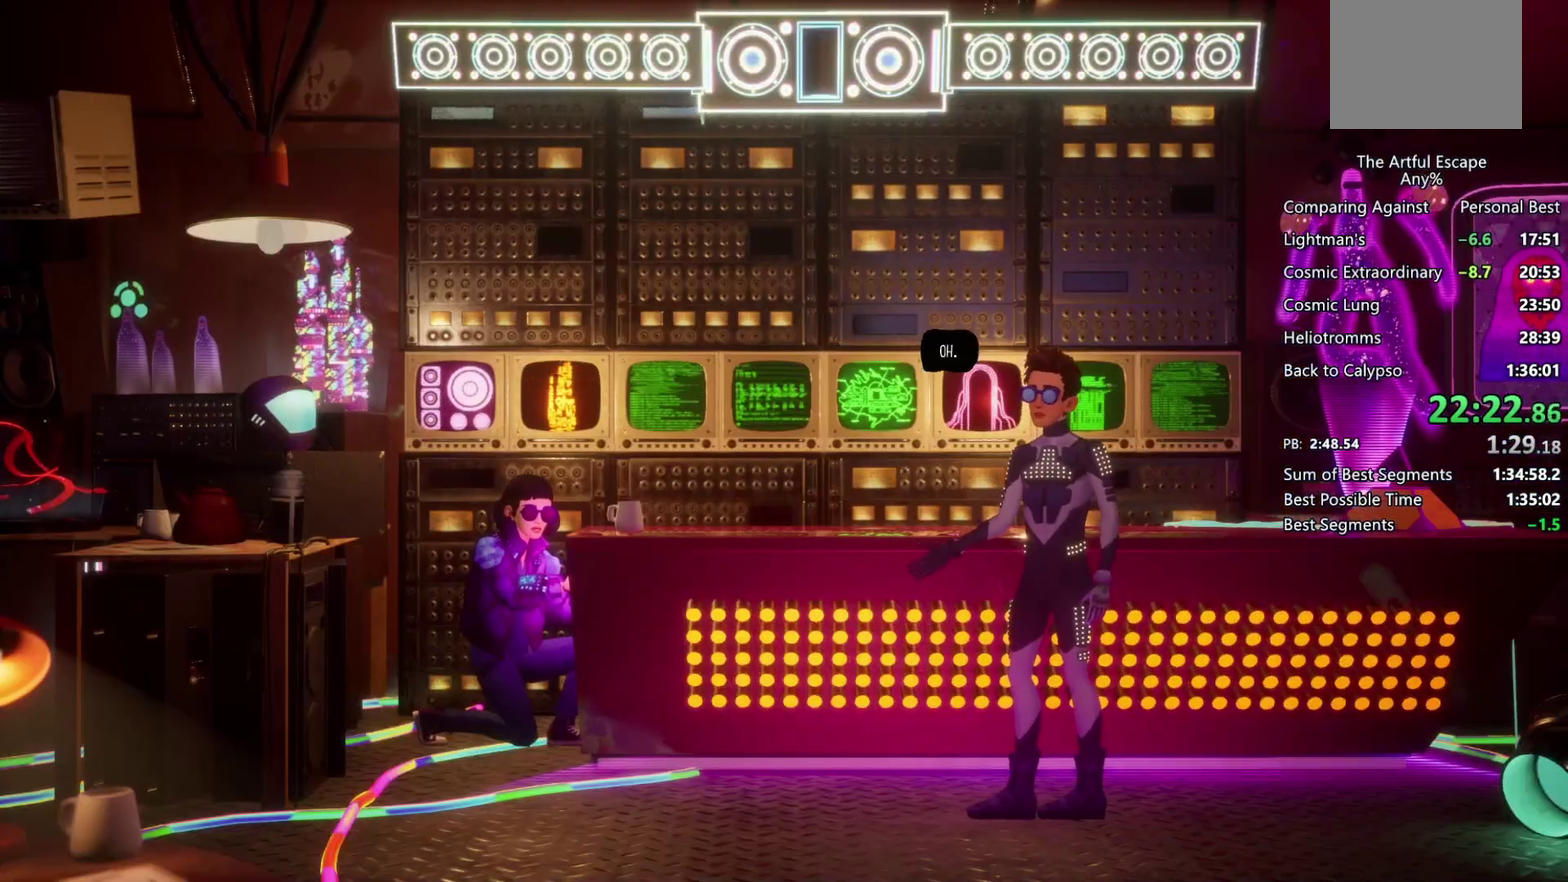
{"buttons": ["CROSS", "CIRCLE"], "left_stick": "right", "right_stick": "center", "events": [[67, "CIRCLE", "down"], [67, "CROSS", "up"], [133, "CROSS", "down"], [167, "CIRCLE", "up"], [233, "CIRCLE", "down"], [300, "CIRCLE", "up"], [400, "CIRCLE", "down"]]}
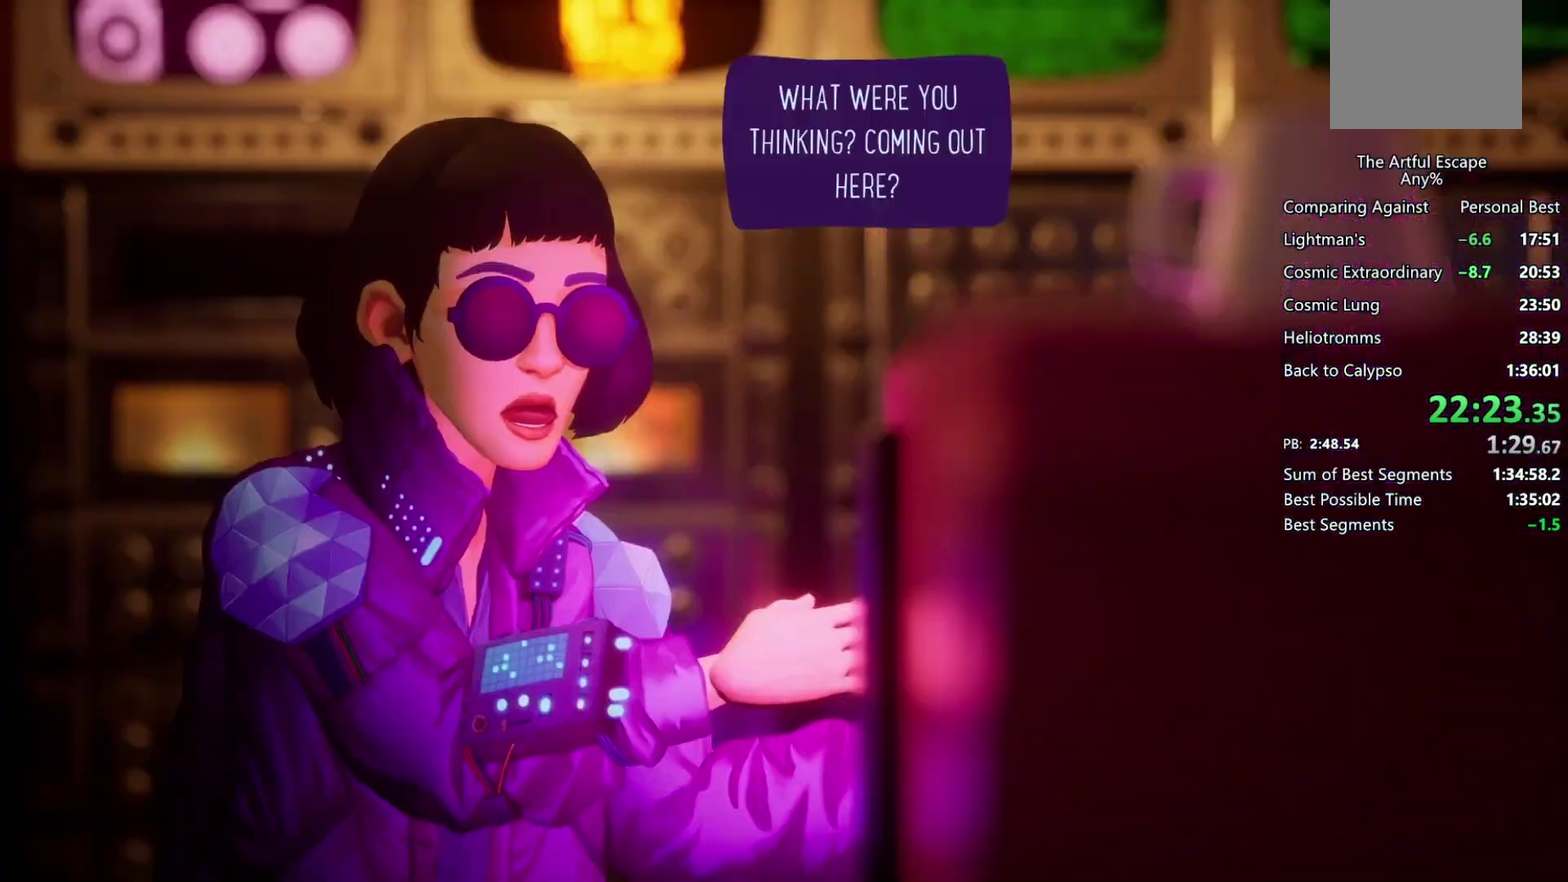
{"buttons": ["CROSS"], "left_stick": "right", "right_stick": "center", "events": [[33, "CIRCLE", "up"], [100, "CIRCLE", "down"], [100, "CROSS", "up"], [167, "CIRCLE", "up"], [167, "CROSS", "down"], [233, "CIRCLE", "down"], [333, "CIRCLE", "up"], [433, "CIRCLE", "down"], [433, "CROSS", "up"], [500, "CIRCLE", "up"], [500, "CROSS", "down"]]}
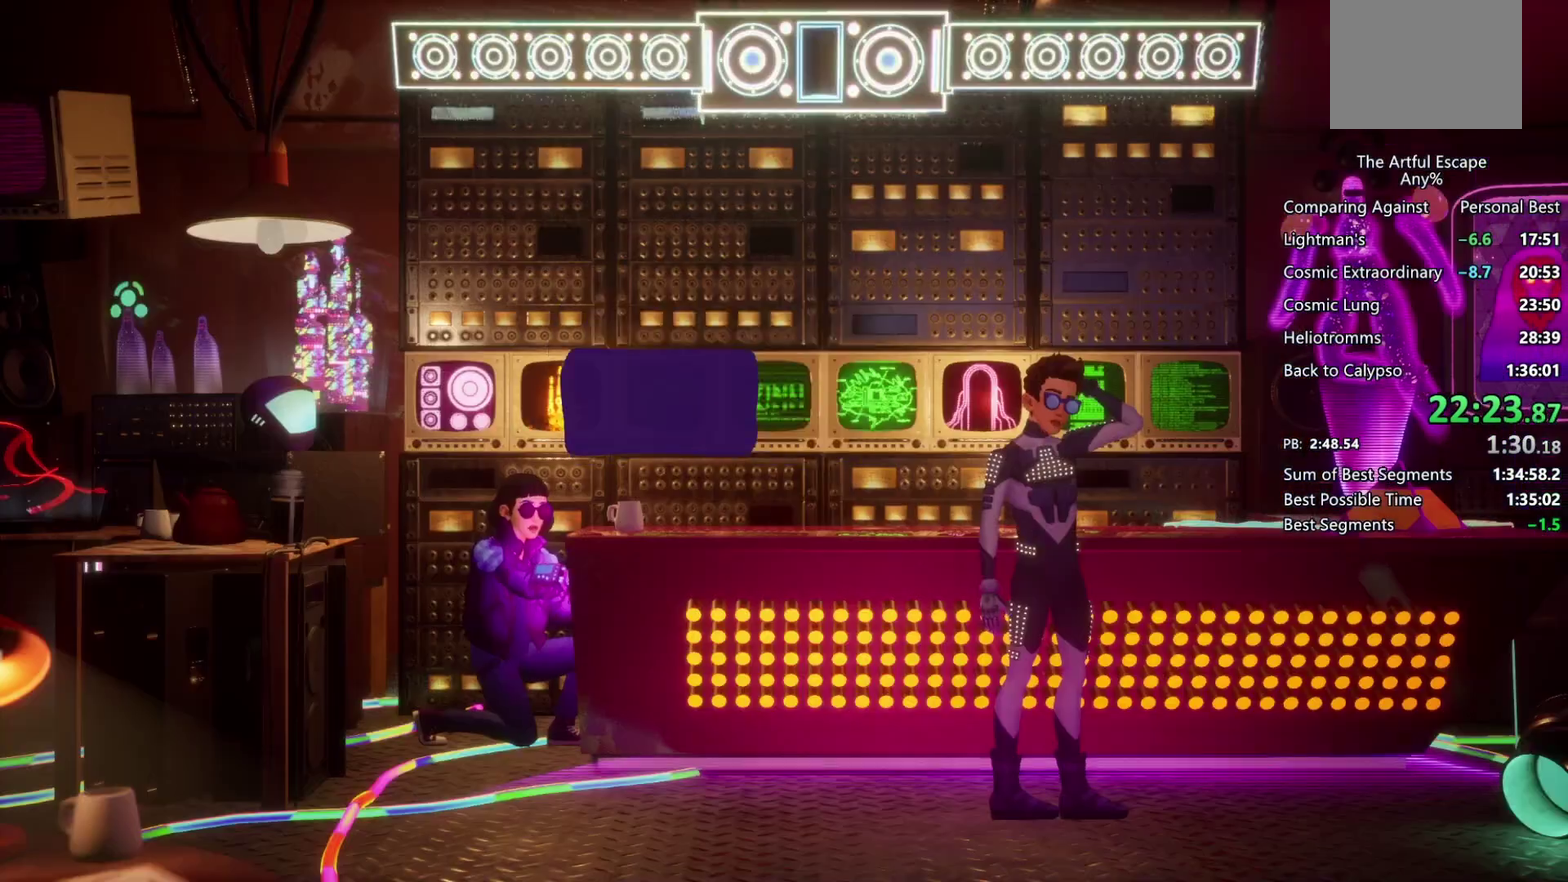
{"buttons": ["CIRCLE"], "left_stick": "right", "right_stick": "center", "events": [[67, "CIRCLE", "down"], [100, "CROSS", "up"], [167, "CIRCLE", "up"], [167, "CROSS", "down"], [300, "CIRCLE", "down"], [300, "CROSS", "up"], [367, "CROSS", "down"], [467, "CROSS", "up"]]}
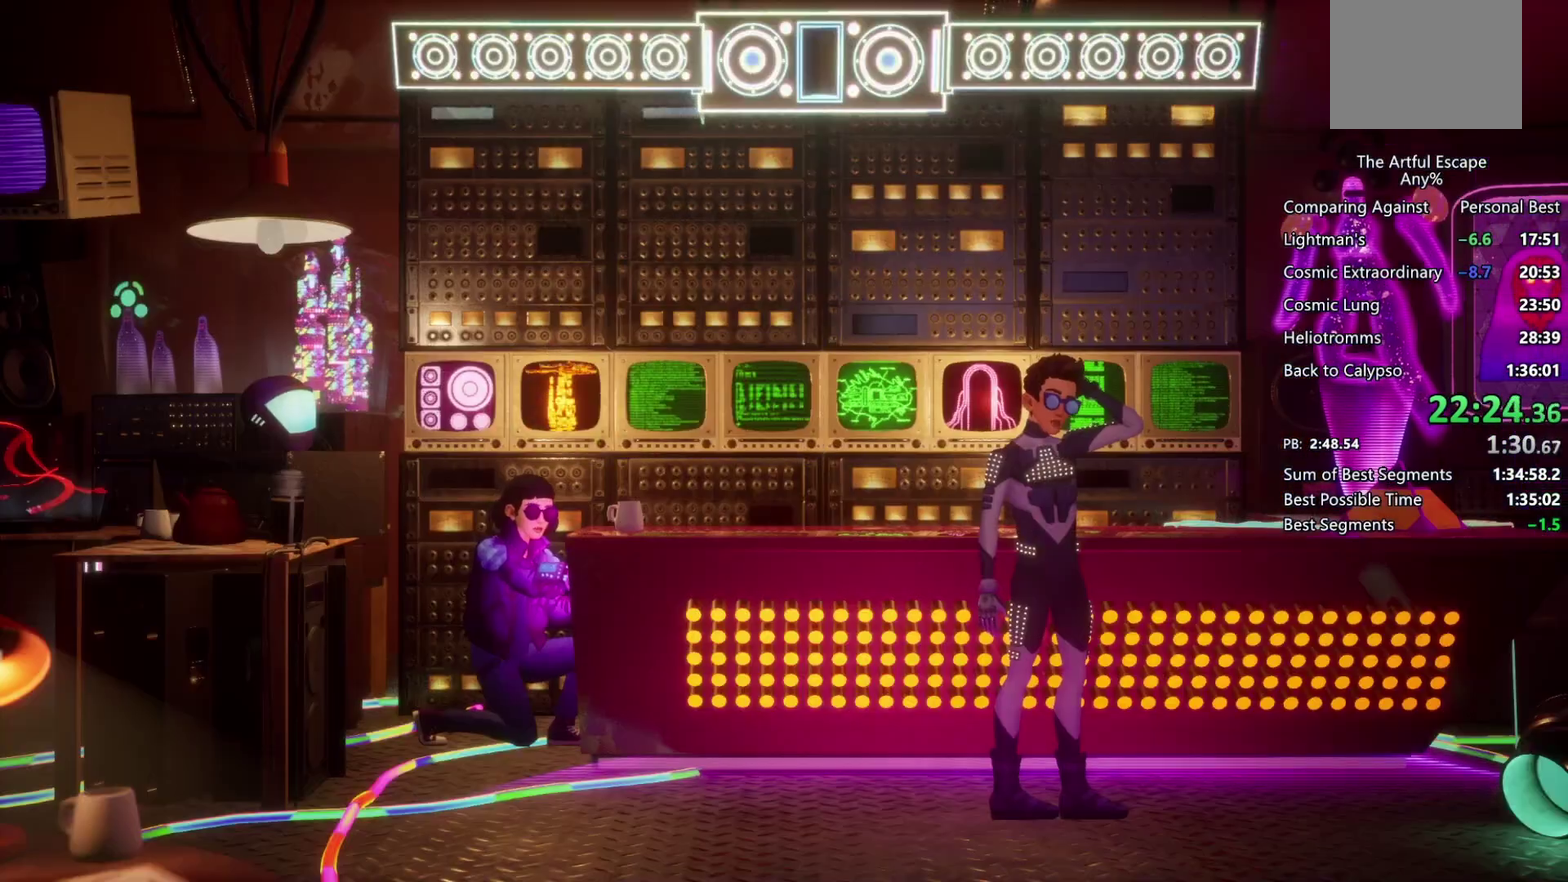
{"buttons": ["CIRCLE"], "left_stick": "right", "right_stick": "center", "events": [[33, "CIRCLE", "up"], [33, "CROSS", "down"], [100, "CIRCLE", "down"], [133, "CROSS", "up"], [200, "CROSS", "down"], [233, "CIRCLE", "up"], [300, "CIRCLE", "down"], [300, "CROSS", "up"], [367, "CROSS", "down"], [500, "CROSS", "up"]]}
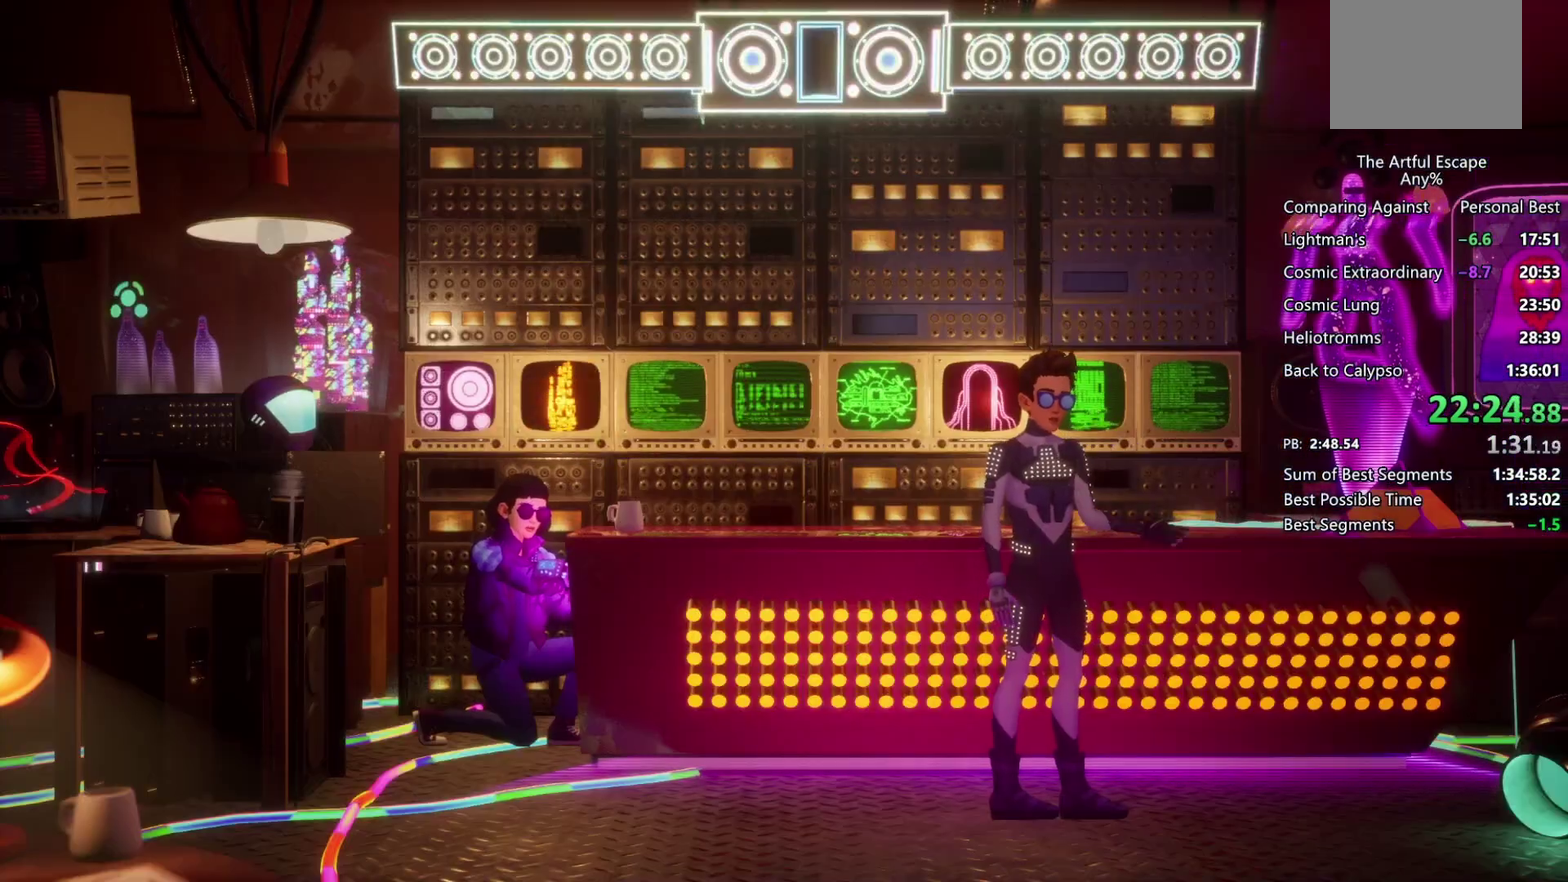
{"buttons": ["CROSS", "CIRCLE"], "left_stick": "right", "right_stick": "center", "events": [[67, "CIRCLE", "up"], [67, "CROSS", "down"], [167, "CIRCLE", "down"], [167, "CROSS", "up"], [233, "CROSS", "down"], [333, "CROSS", "up"], [433, "CIRCLE", "up"], [433, "CROSS", "down"], [500, "CIRCLE", "down"]]}
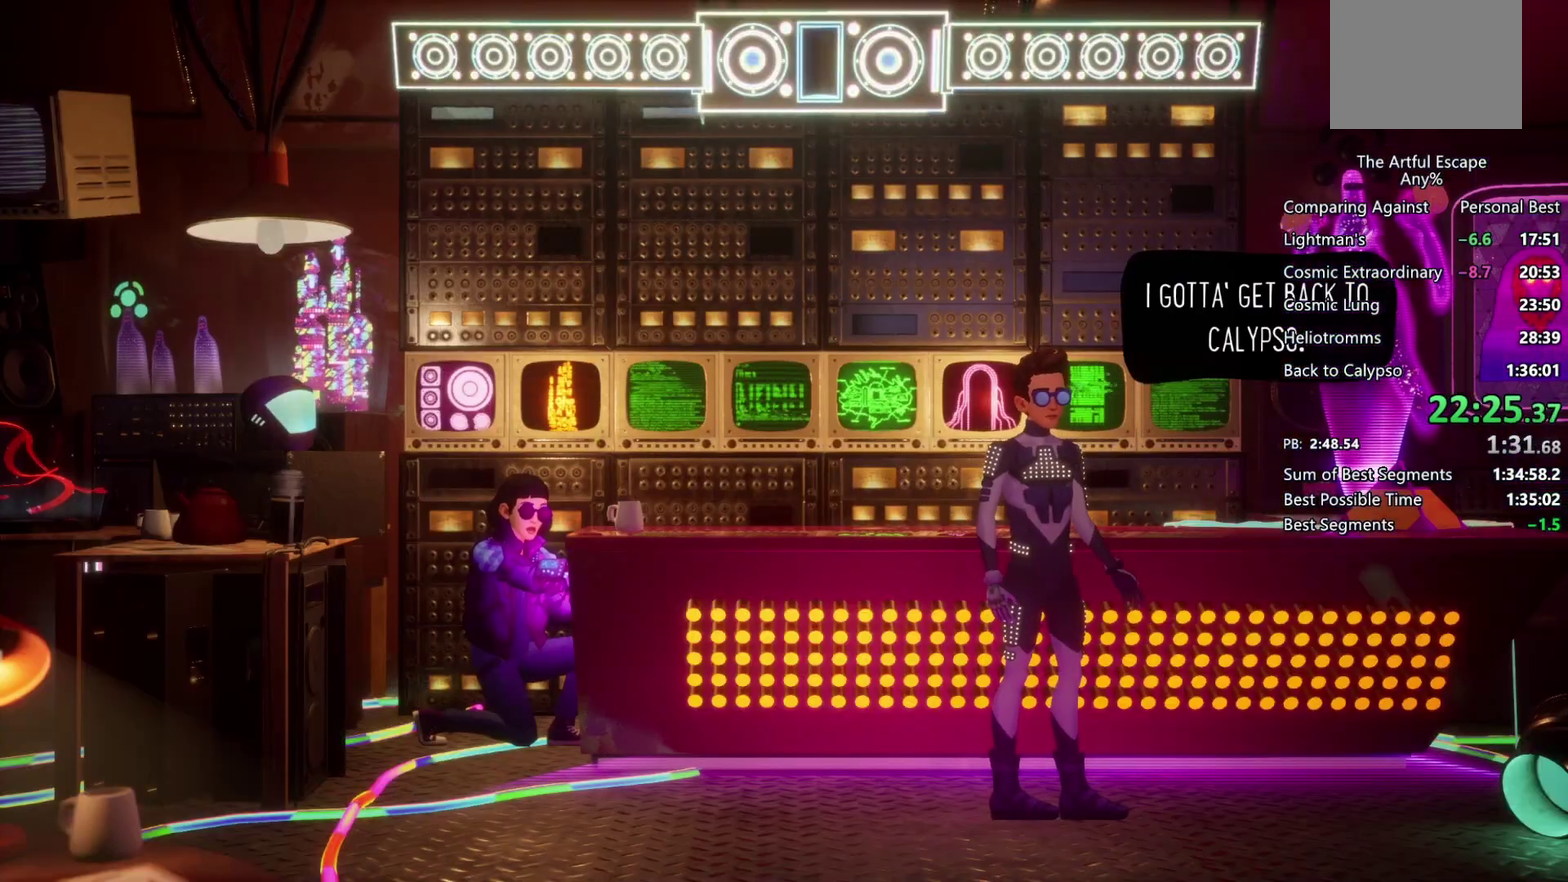
{"buttons": ["CROSS"], "left_stick": "right", "right_stick": "center", "events": [[67, "CROSS", "up"], [133, "CIRCLE", "up"], [133, "CROSS", "down"], [233, "CIRCLE", "down"], [233, "CROSS", "up"], [467, "CIRCLE", "up"], [467, "CROSS", "down"]]}
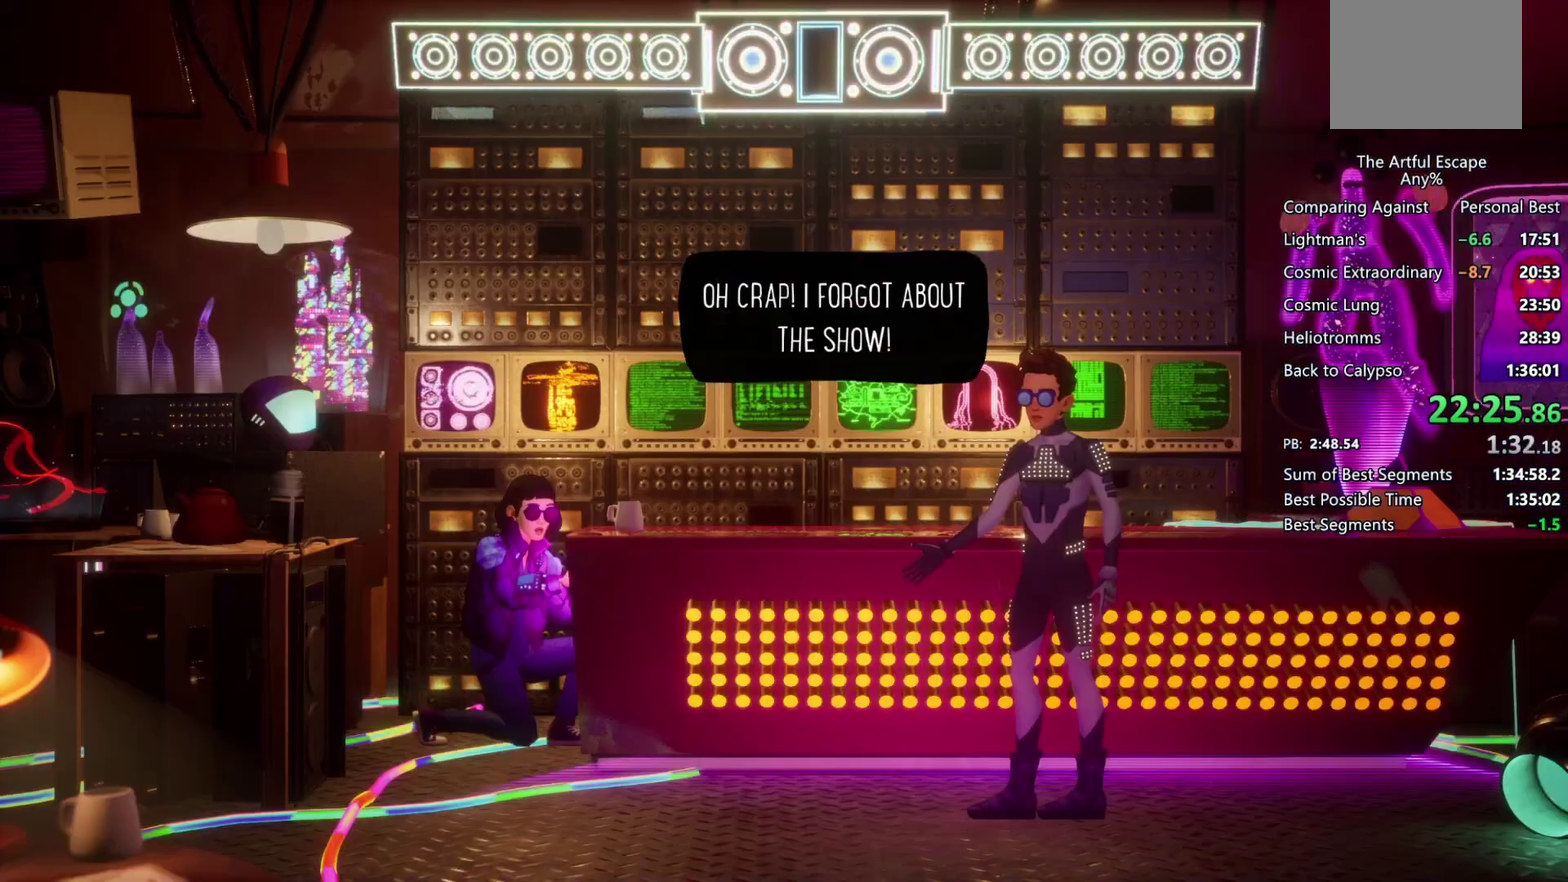
{"buttons": ["CROSS"], "left_stick": "right", "right_stick": "center", "events": [[67, "CIRCLE", "down"], [67, "CROSS", "up"], [133, "CROSS", "down"], [167, "CIRCLE", "up"], [233, "CIRCLE", "down"], [233, "CROSS", "up"], [333, "CIRCLE", "up"], [333, "CROSS", "down"], [433, "CIRCLE", "down"], [433, "CROSS", "up"], [500, "CIRCLE", "up"], [500, "CROSS", "down"]]}
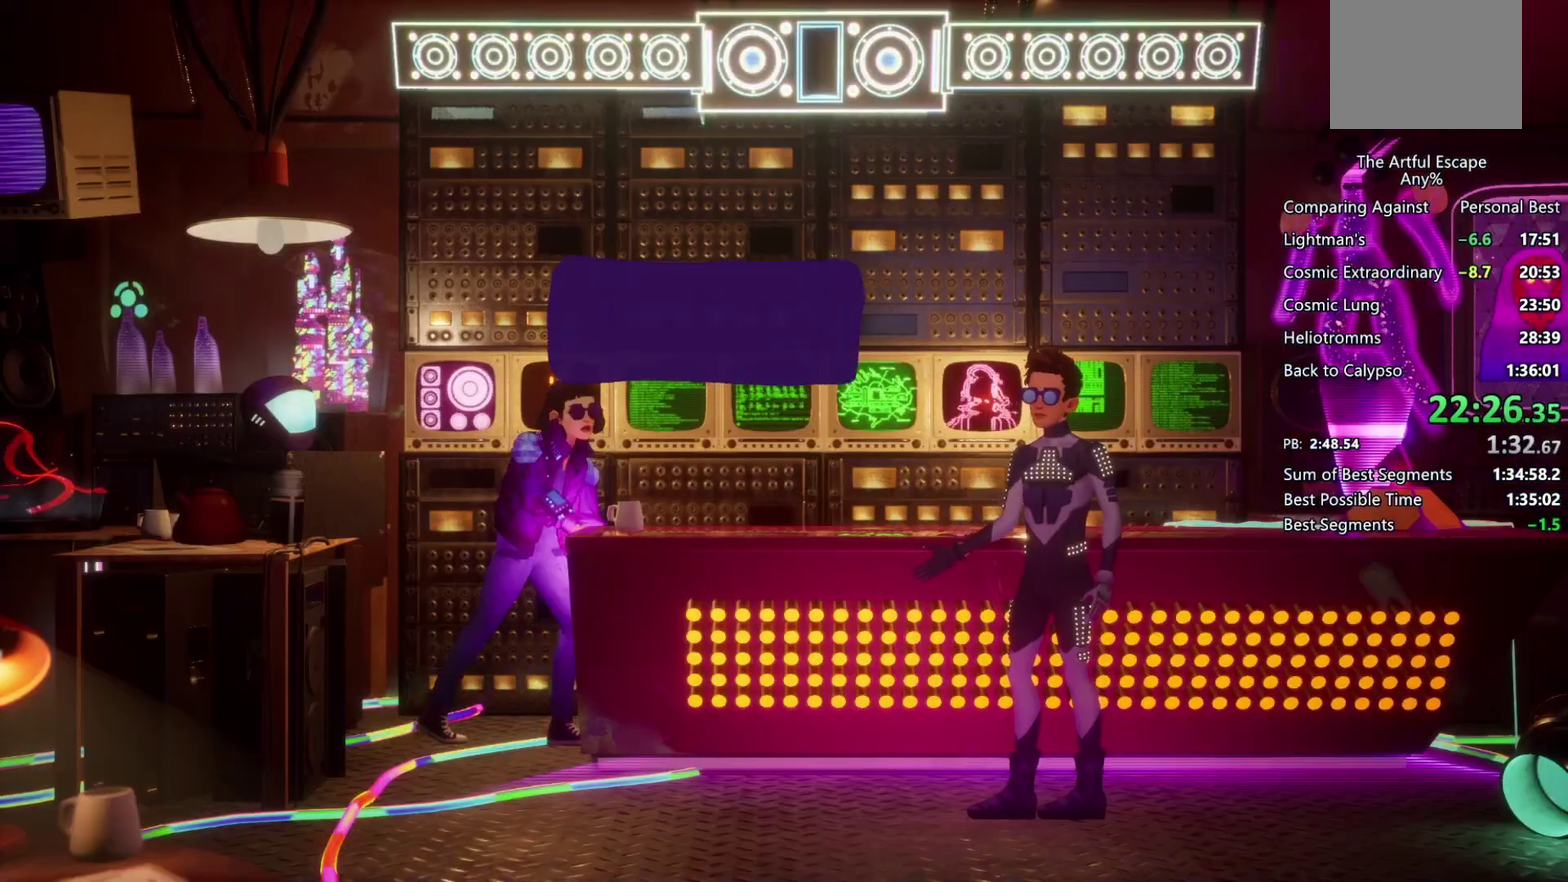
{"buttons": ["CIRCLE"], "left_stick": "right", "right_stick": "center", "events": [[100, "CIRCLE", "down"], [100, "CROSS", "up"], [200, "CIRCLE", "up"], [200, "CROSS", "down"], [300, "CIRCLE", "down"], [300, "CROSS", "up"], [367, "CROSS", "down"], [400, "CIRCLE", "up"], [467, "CIRCLE", "down"], [467, "CROSS", "up"]]}
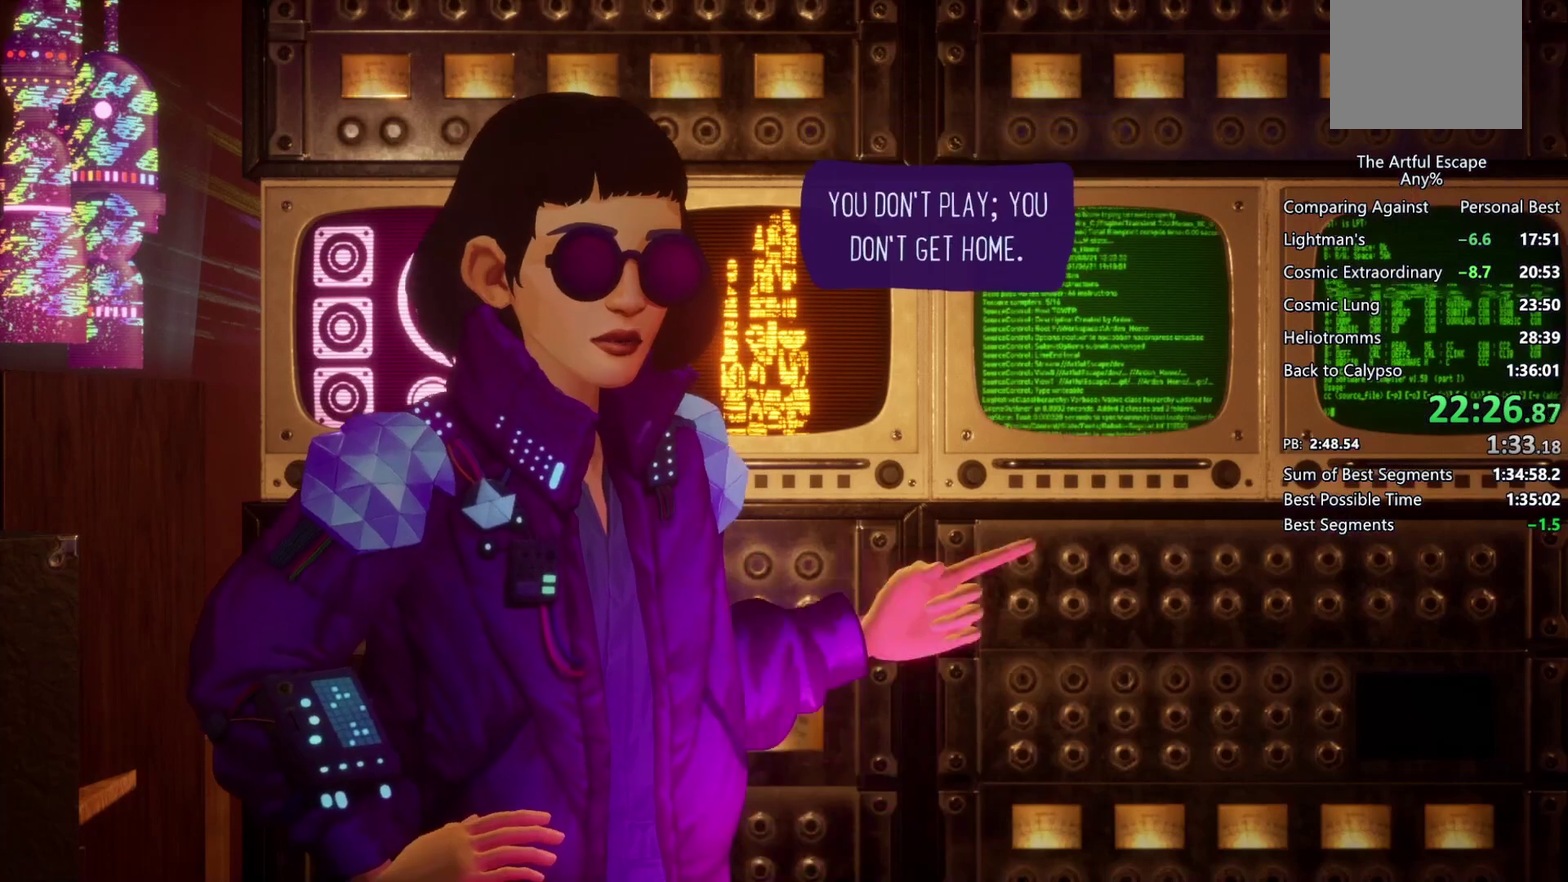
{"buttons": ["CIRCLE"], "left_stick": "right", "right_stick": "center", "events": [[67, "CIRCLE", "up"], [67, "CROSS", "down"], [167, "CIRCLE", "down"], [167, "CROSS", "up"], [233, "CROSS", "down"], [267, "CIRCLE", "up"], [367, "CIRCLE", "down"], [367, "CROSS", "up"], [433, "CIRCLE", "up"], [433, "CROSS", "down"], [500, "CIRCLE", "down"], [500, "CROSS", "up"]]}
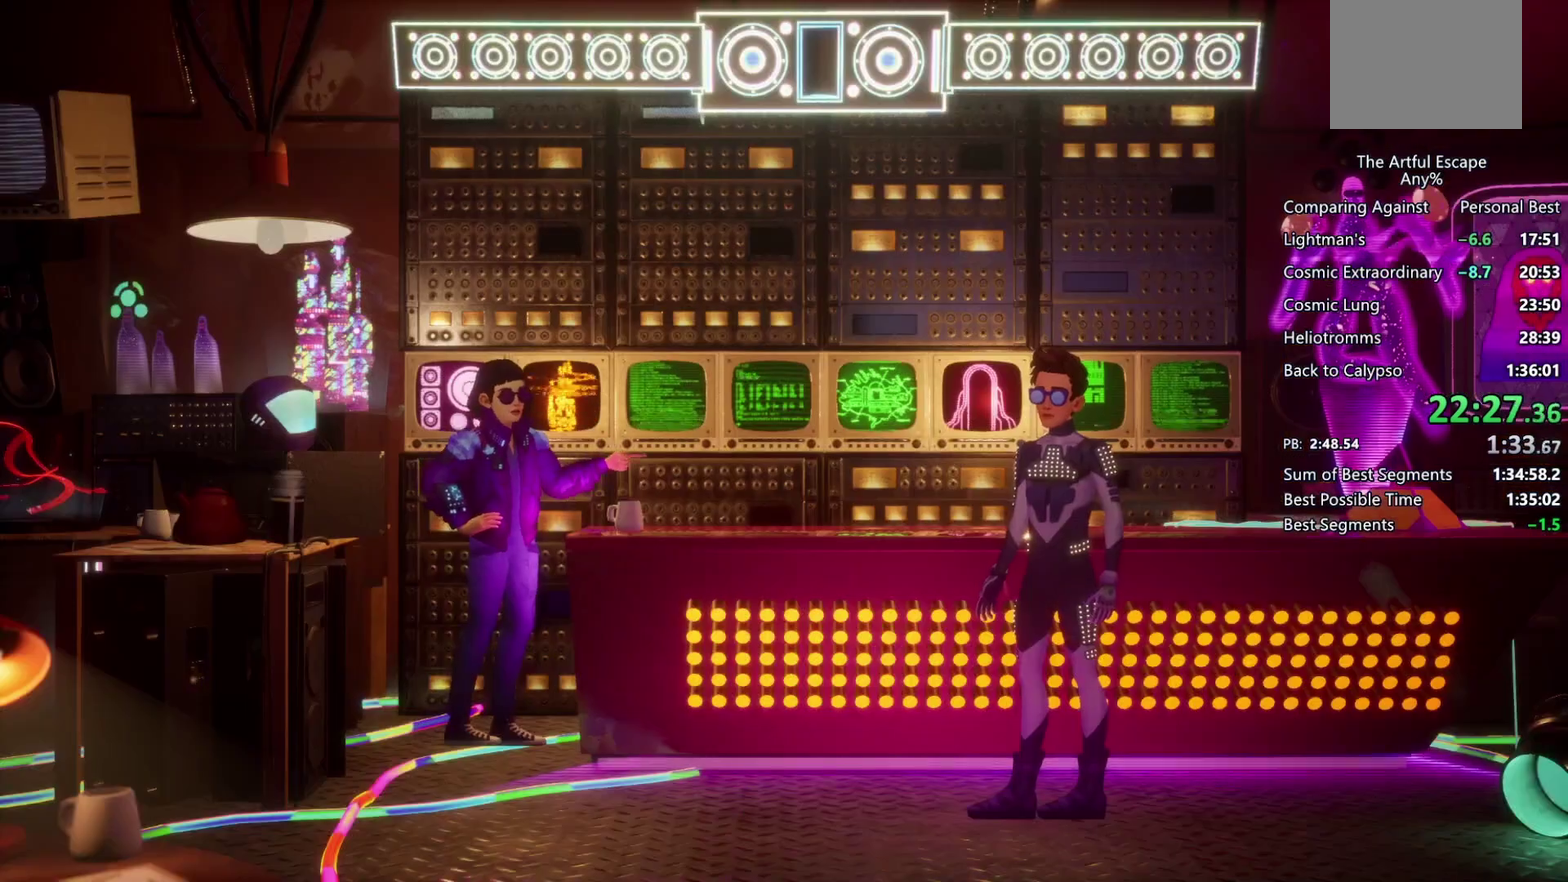
{"buttons": ["CROSS"], "left_stick": "right", "right_stick": "center", "events": [[100, "CIRCLE", "up"], [100, "CROSS", "down"], [200, "CIRCLE", "down"], [200, "CROSS", "up"], [300, "CIRCLE", "up"], [300, "CROSS", "down"], [367, "CIRCLE", "down"], [367, "CROSS", "up"], [467, "CIRCLE", "up"], [467, "CROSS", "down"]]}
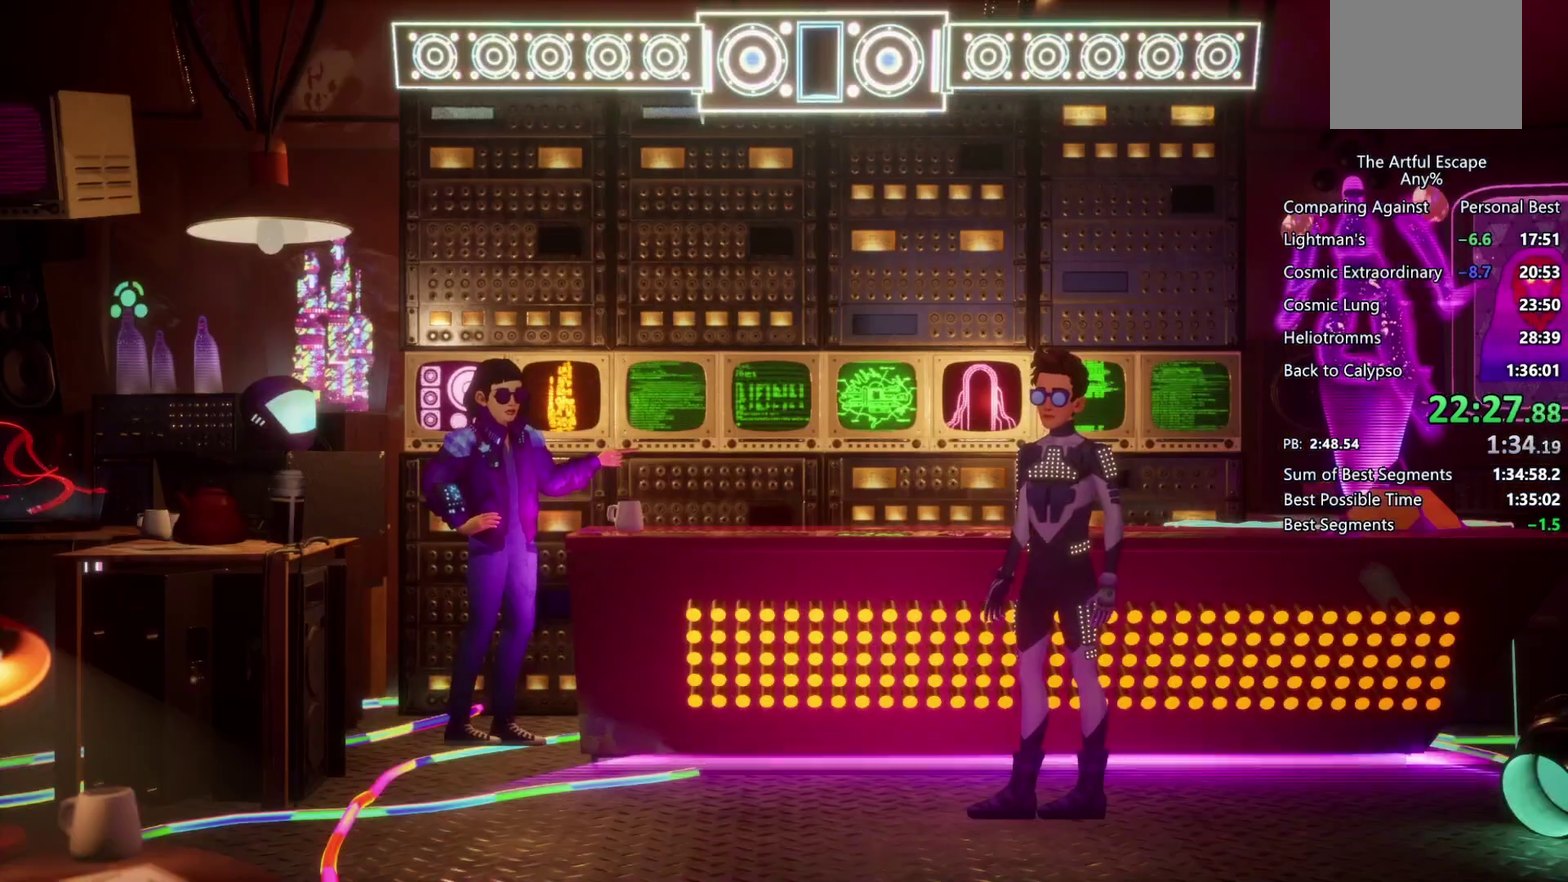
{"buttons": ["CROSS"], "left_stick": "right", "right_stick": "center", "events": [[67, "CIRCLE", "down"], [67, "CROSS", "up"], [167, "CIRCLE", "up"], [167, "CROSS", "down"], [267, "CIRCLE", "down"], [267, "CROSS", "up"], [333, "CIRCLE", "up"], [333, "CROSS", "down"], [433, "CIRCLE", "down"], [433, "CROSS", "up"], [500, "CIRCLE", "up"], [500, "CROSS", "down"]]}
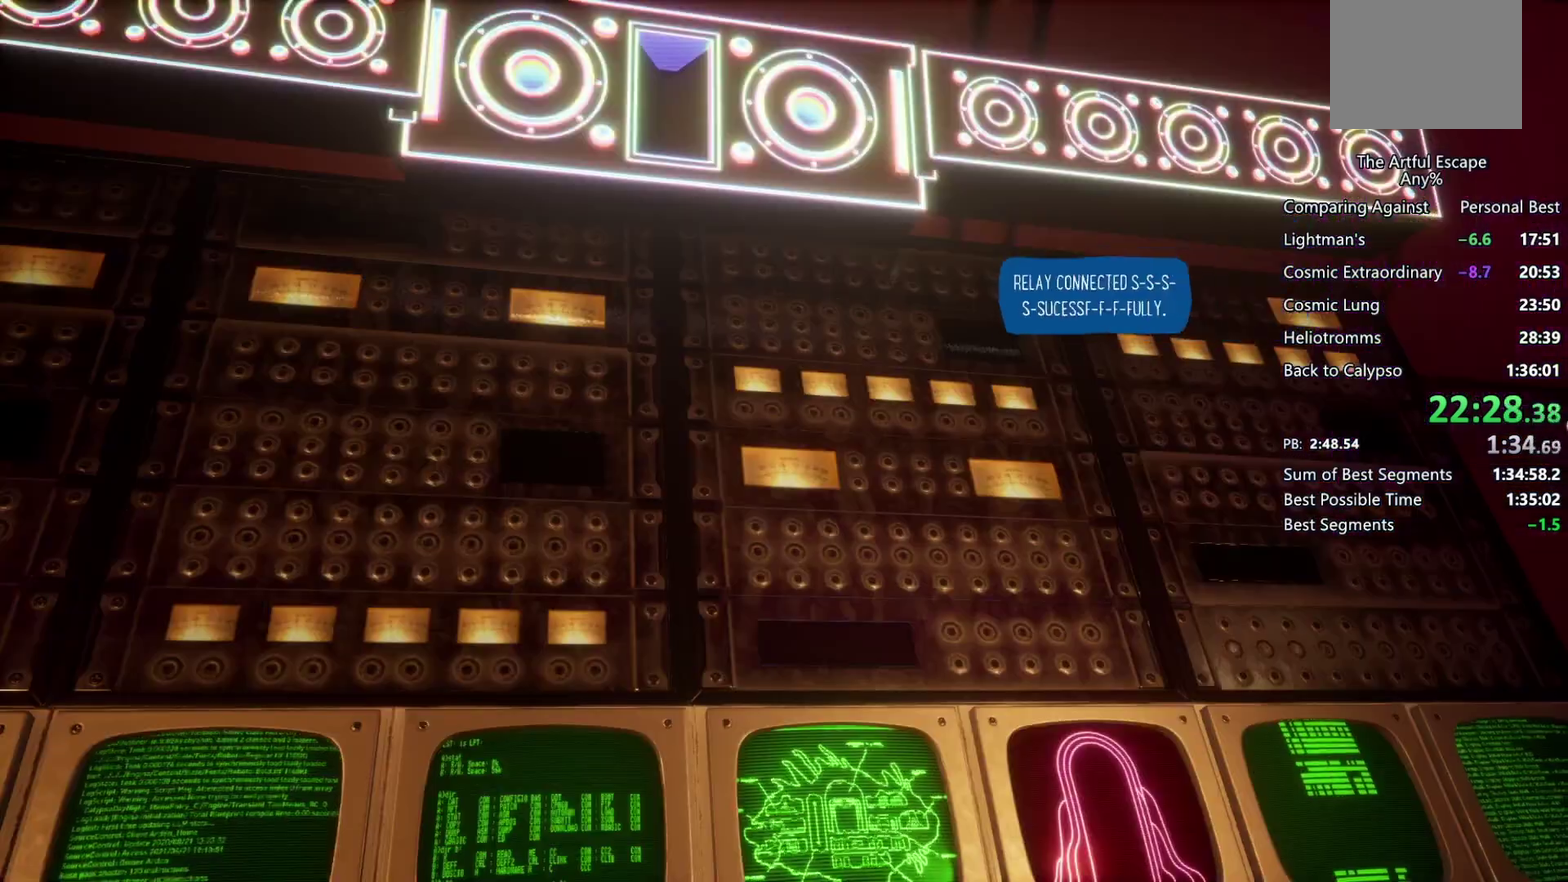
{"buttons": ["CIRCLE"], "left_stick": "right", "right_stick": "center", "events": [[100, "CIRCLE", "down"], [100, "CROSS", "up"], [200, "CIRCLE", "up"], [200, "CROSS", "down"], [267, "CIRCLE", "down"], [300, "CROSS", "up"], [367, "CROSS", "down"], [400, "CIRCLE", "up"], [467, "CIRCLE", "down"], [467, "CROSS", "up"]]}
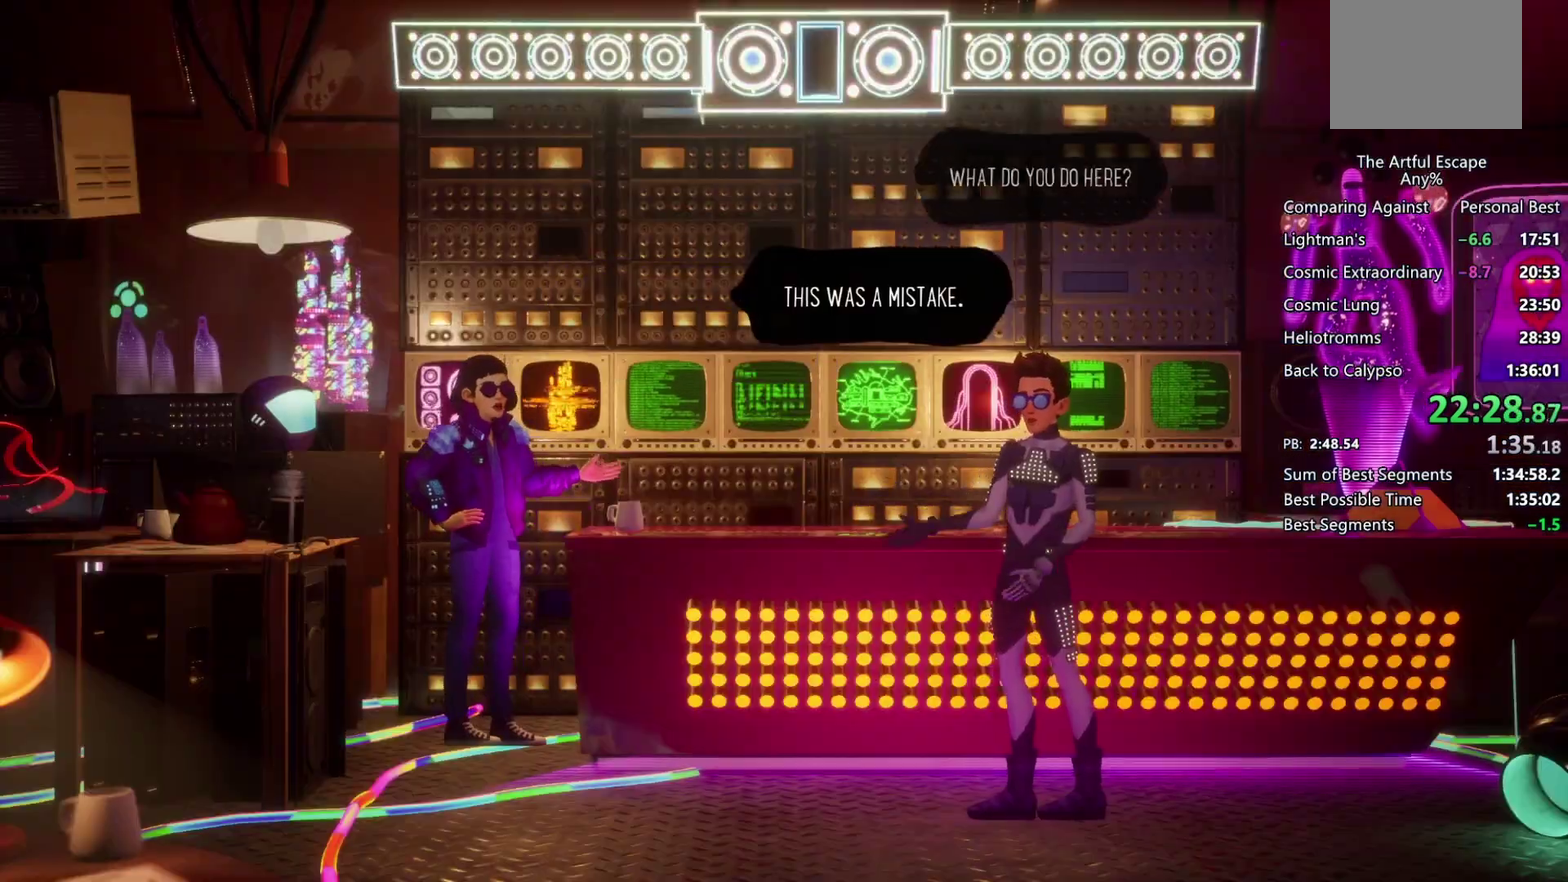
{"buttons": ["CROSS", "CIRCLE"], "left_stick": "right", "right_stick": "center", "events": [[100, "CIRCLE", "up"], [100, "CROSS", "down"], [167, "CIRCLE", "down"], [167, "CROSS", "up"], [300, "CIRCLE", "up"], [300, "CROSS", "down"], [367, "CIRCLE", "down"], [367, "CROSS", "up"], [433, "CIRCLE", "up"], [433, "CROSS", "down"], [500, "CIRCLE", "down"]]}
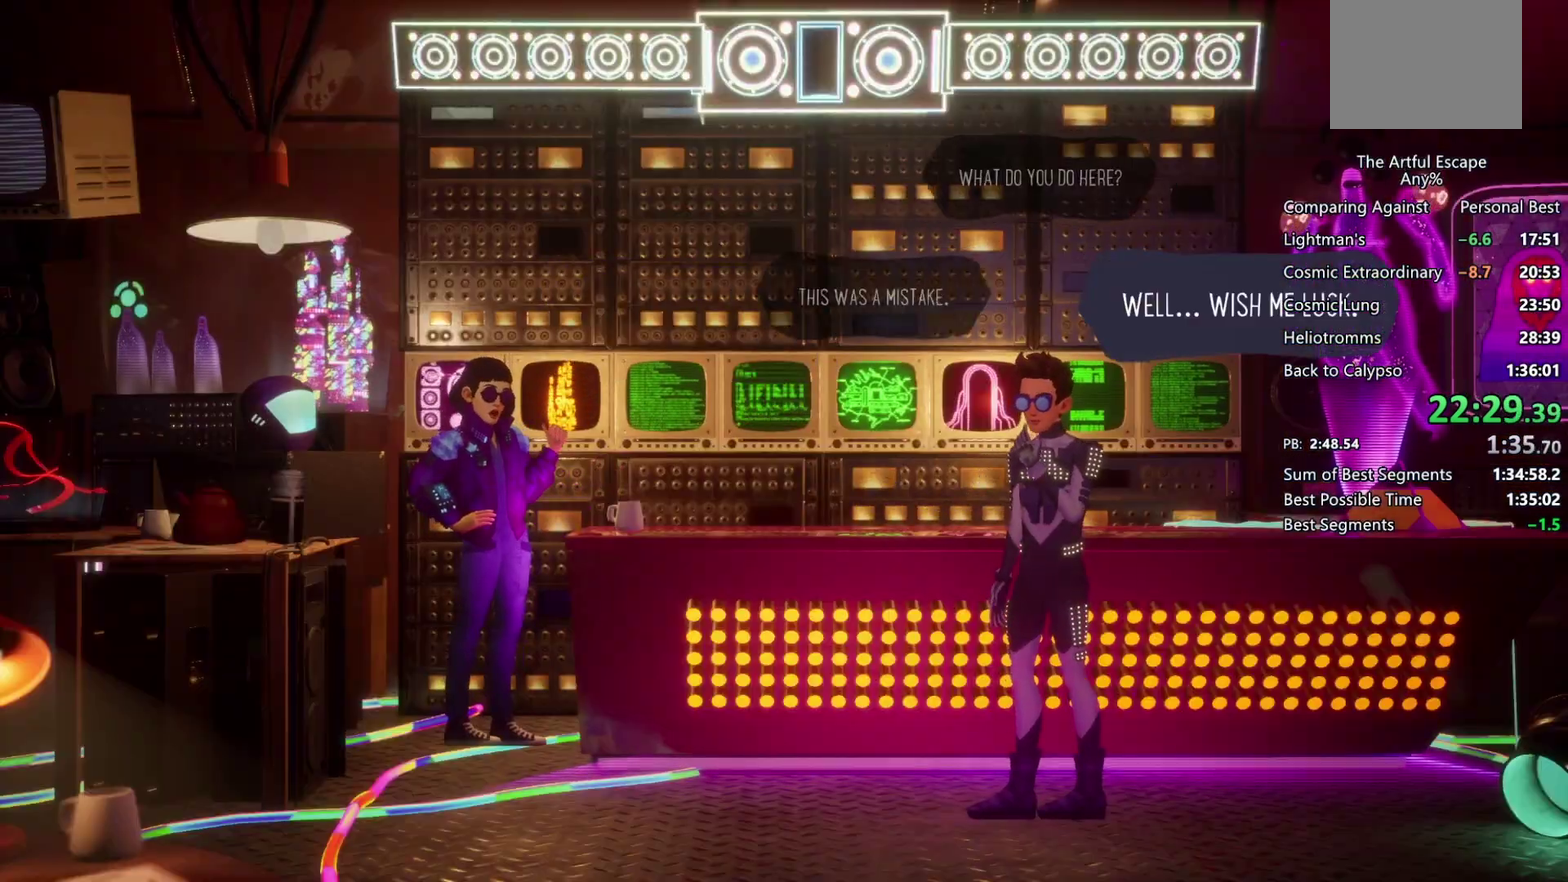
{"buttons": ["CIRCLE"], "left_stick": "left", "right_stick": "center", "events": [[33, "CROSS", "up"], [133, "CIRCLE", "up"], [133, "CROSS", "down"], [167, "left_stick", "left"], [200, "CIRCLE", "down"], [233, "CROSS", "up"], [300, "CROSS", "down"], [333, "CIRCLE", "up"], [400, "CIRCLE", "down"], [400, "CROSS", "up"]]}
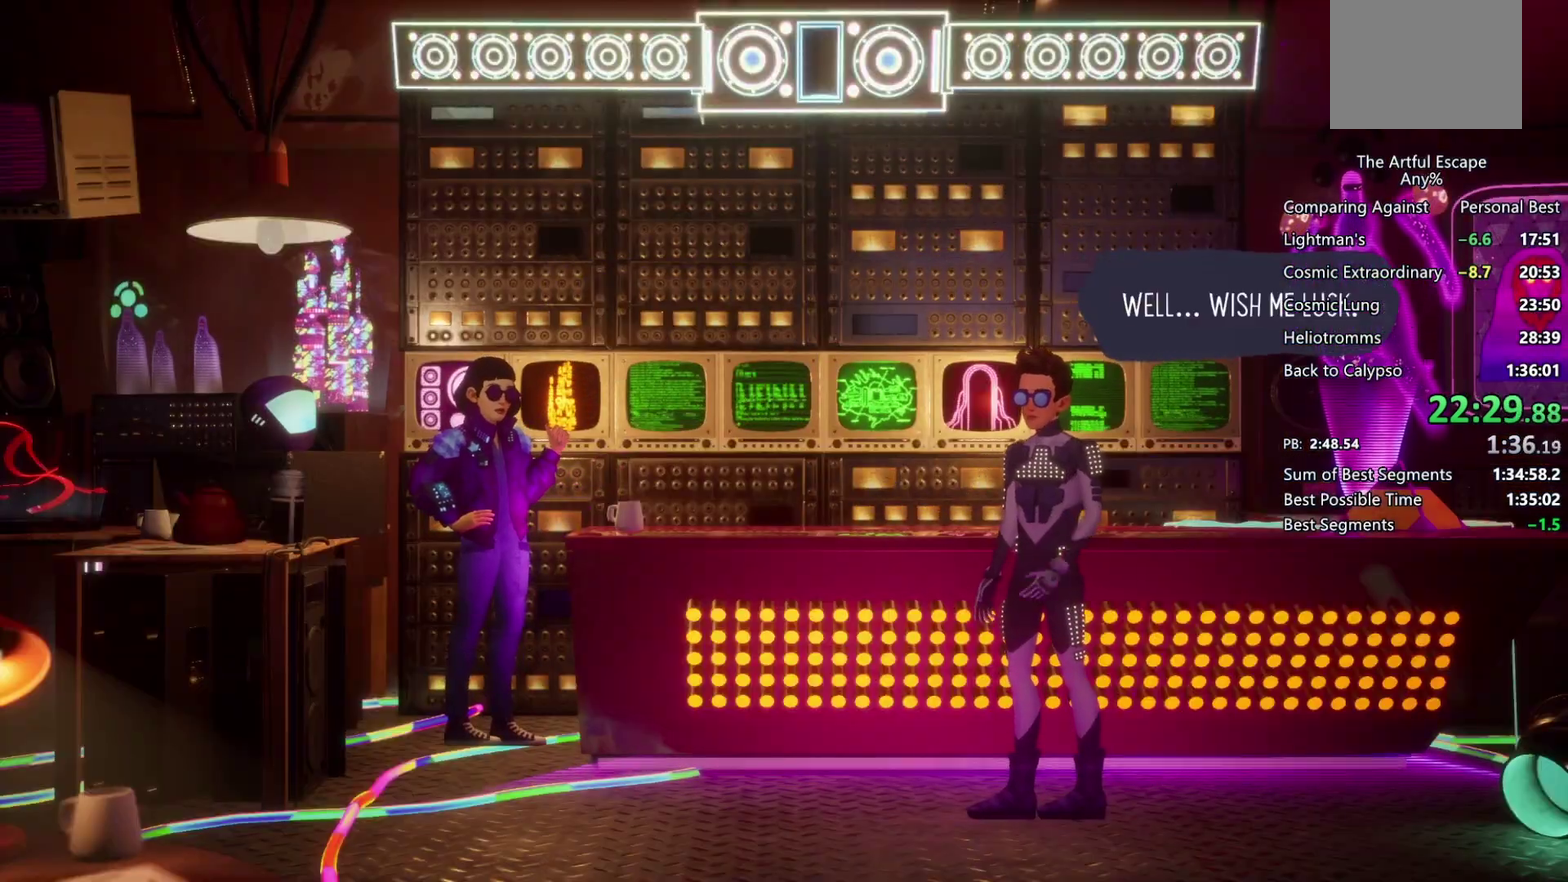
{"buttons": ["CIRCLE"], "left_stick": "left", "right_stick": "center", "events": [[33, "CIRCLE", "up"], [33, "CROSS", "down"], [100, "CIRCLE", "down"], [100, "CROSS", "up"], [167, "CROSS", "down"], [200, "CIRCLE", "up"], [300, "CIRCLE", "down"], [300, "CROSS", "up"], [367, "CROSS", "down"], [400, "CIRCLE", "up"], [500, "CIRCLE", "down"], [500, "CROSS", "up"]]}
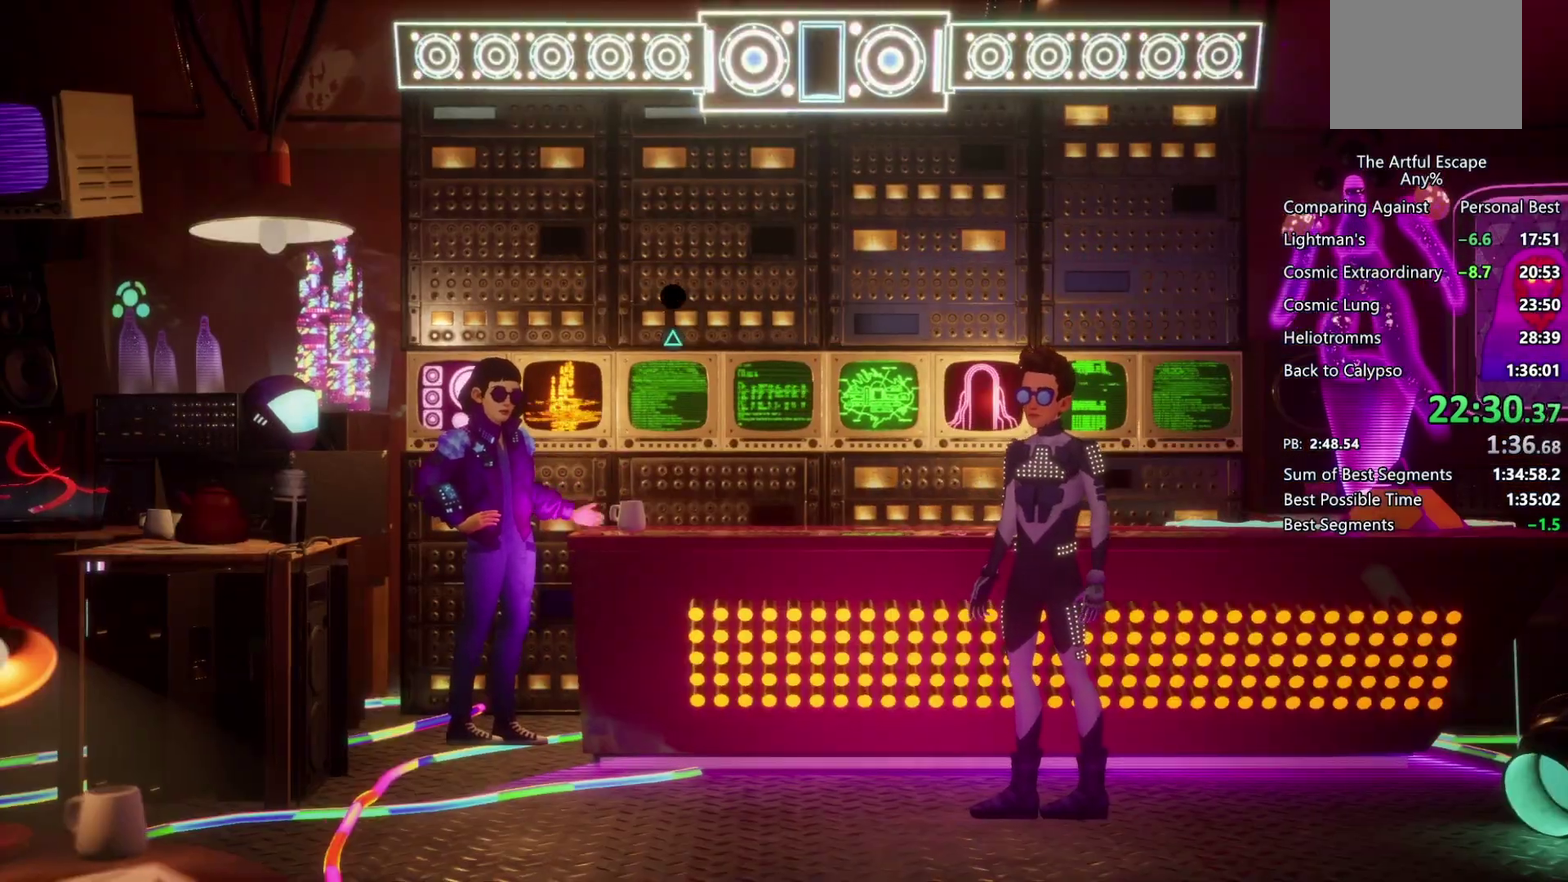
{"buttons": ["CIRCLE"], "left_stick": "left", "right_stick": "center", "events": [[67, "CROSS", "down"], [167, "CROSS", "up"], [267, "CROSS", "down"], [367, "CROSS", "up"]]}
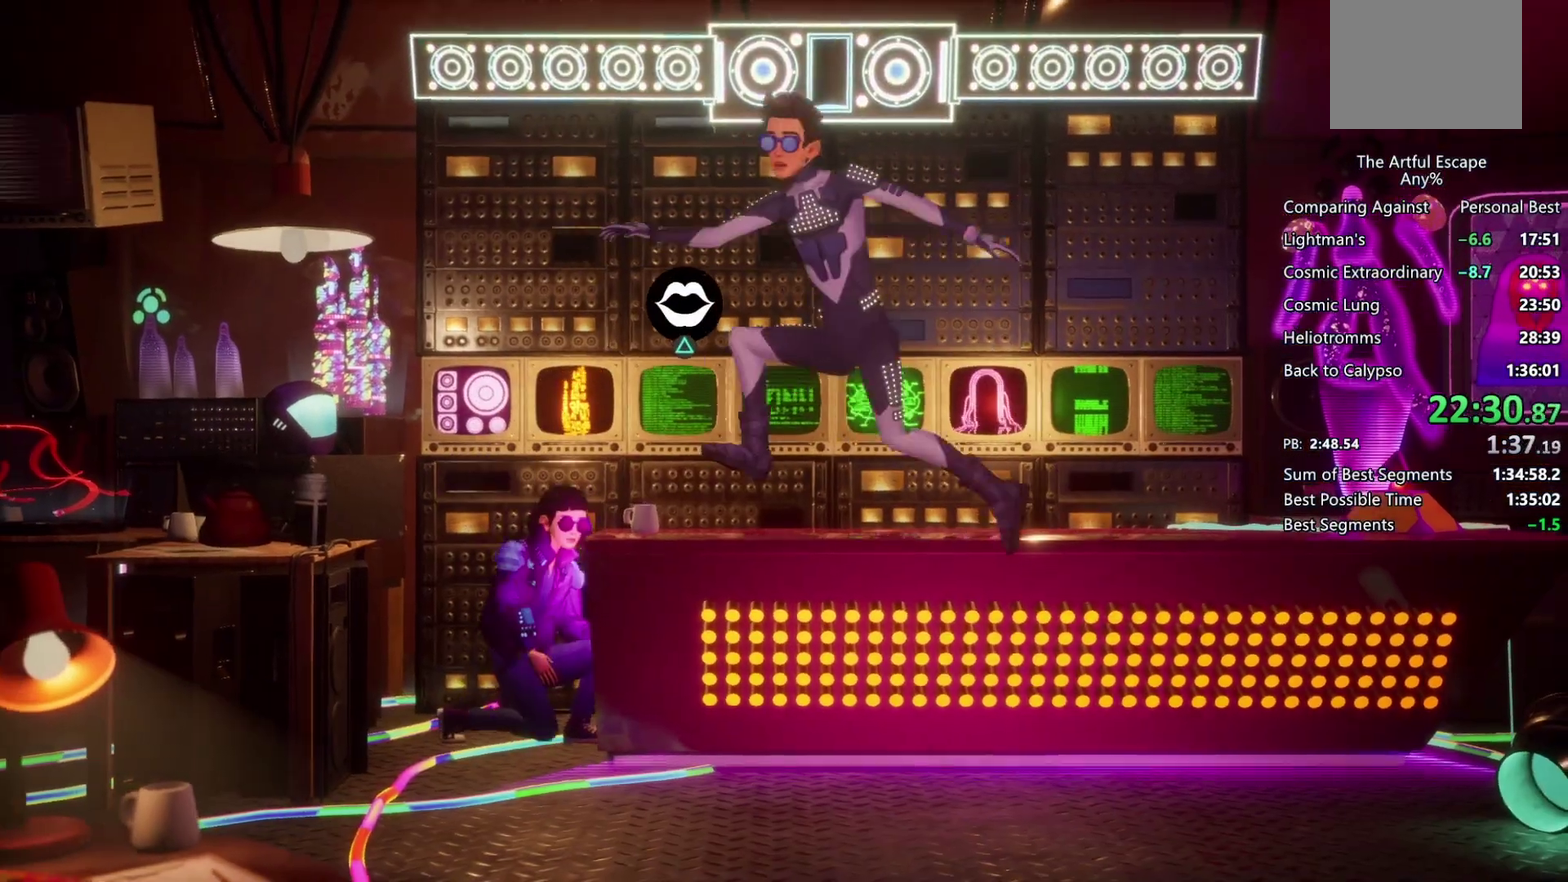
{"buttons": ["CROSS"], "left_stick": "left", "right_stick": "center", "events": [[33, "CIRCLE", "up"], [300, "CROSS", "down"]]}
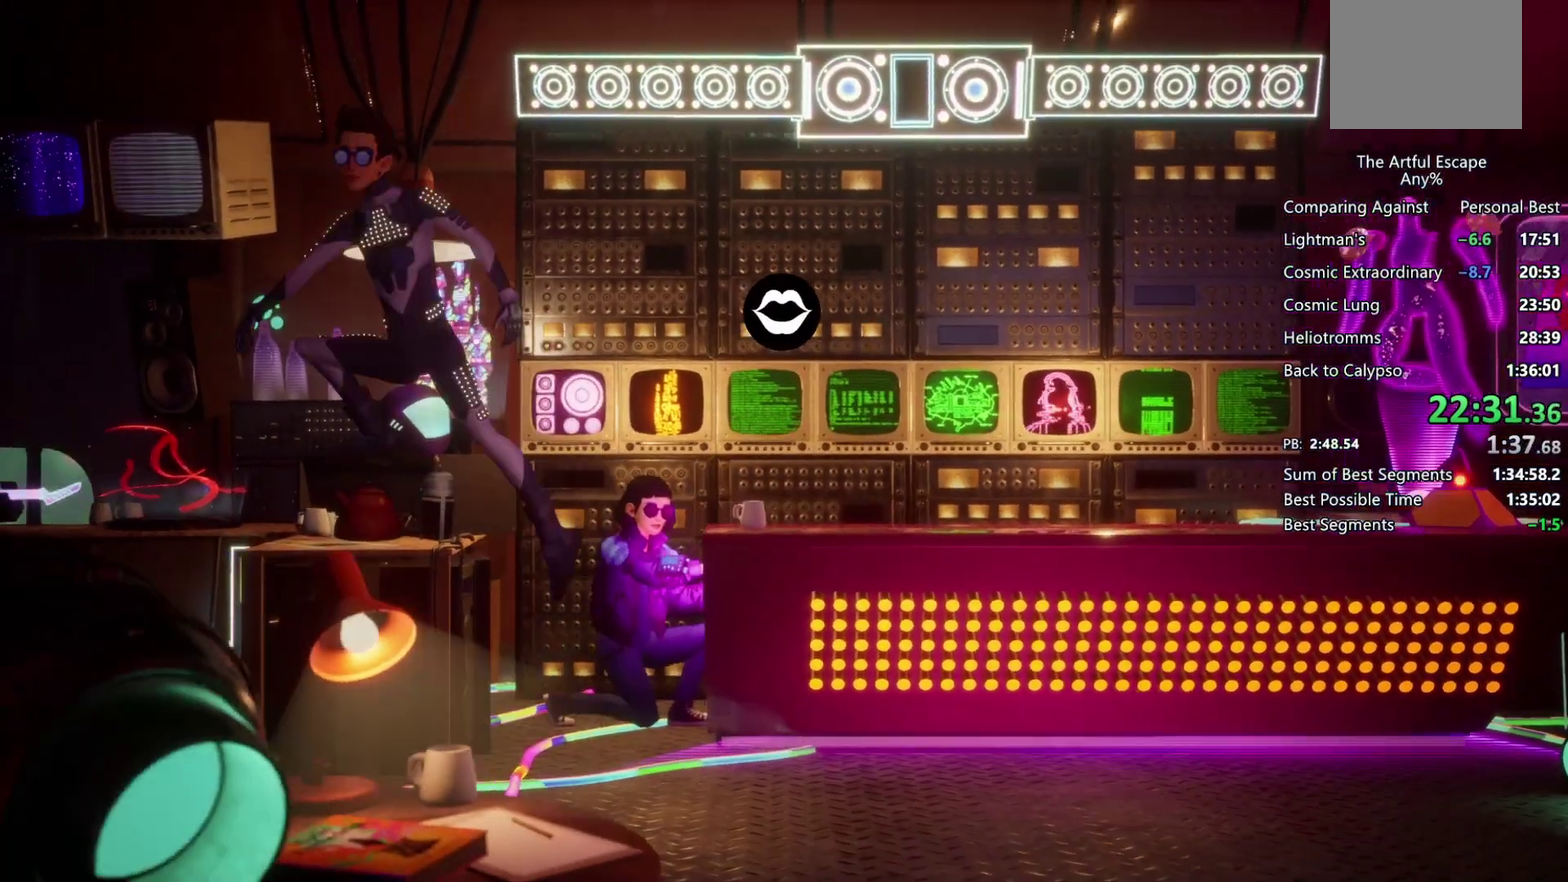
{"buttons": [], "left_stick": "left", "right_stick": "center", "events": [[433, "CROSS", "up"]]}
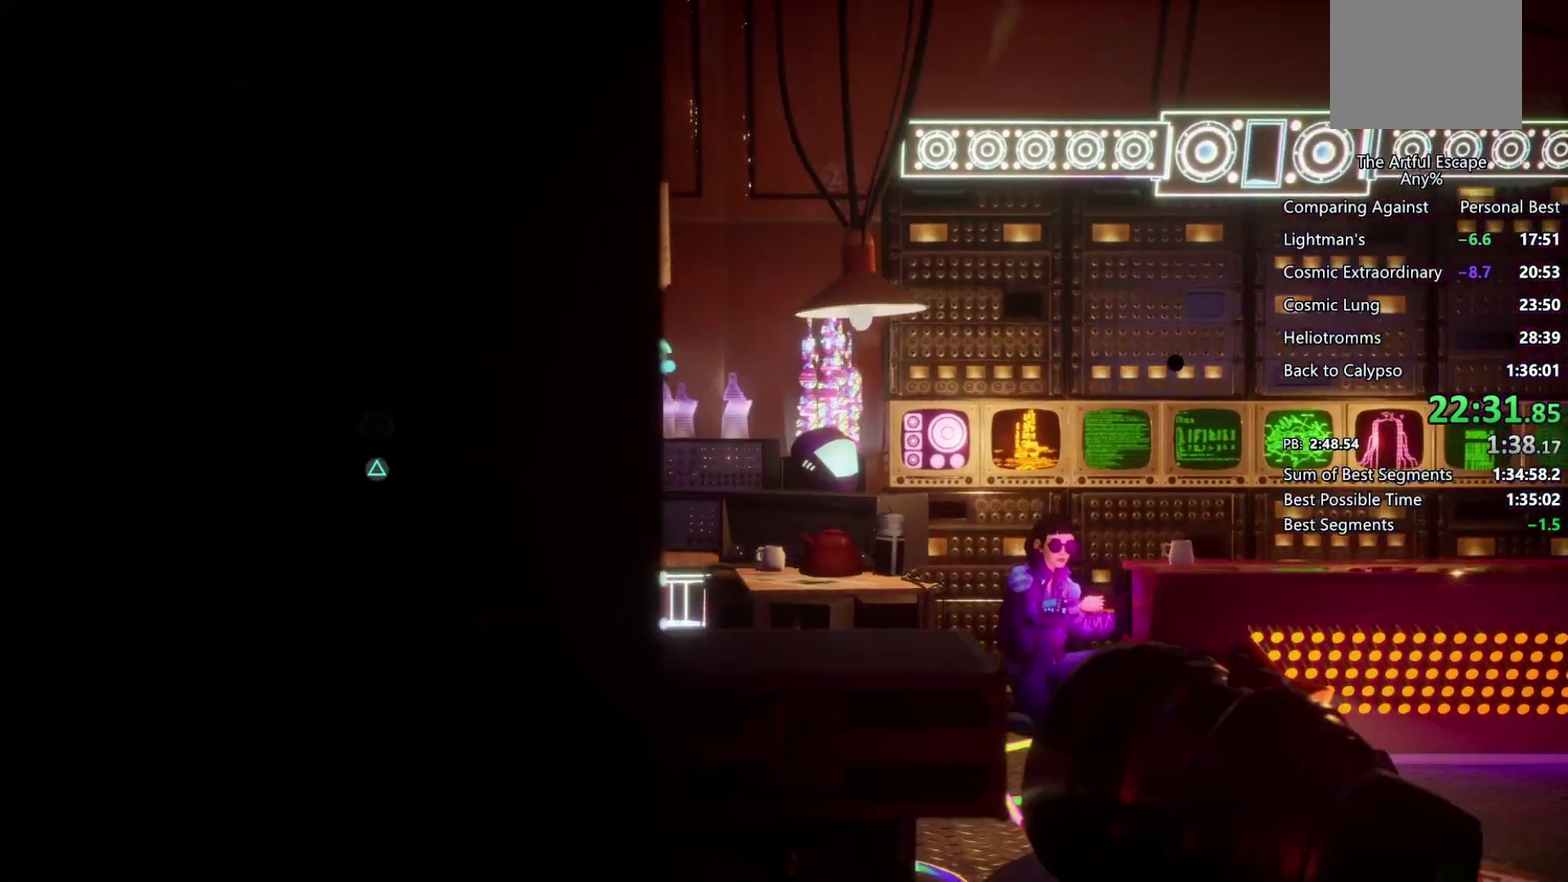
{"buttons": ["CROSS"], "left_stick": "left", "right_stick": "center", "events": [[167, "CROSS", "down"]]}
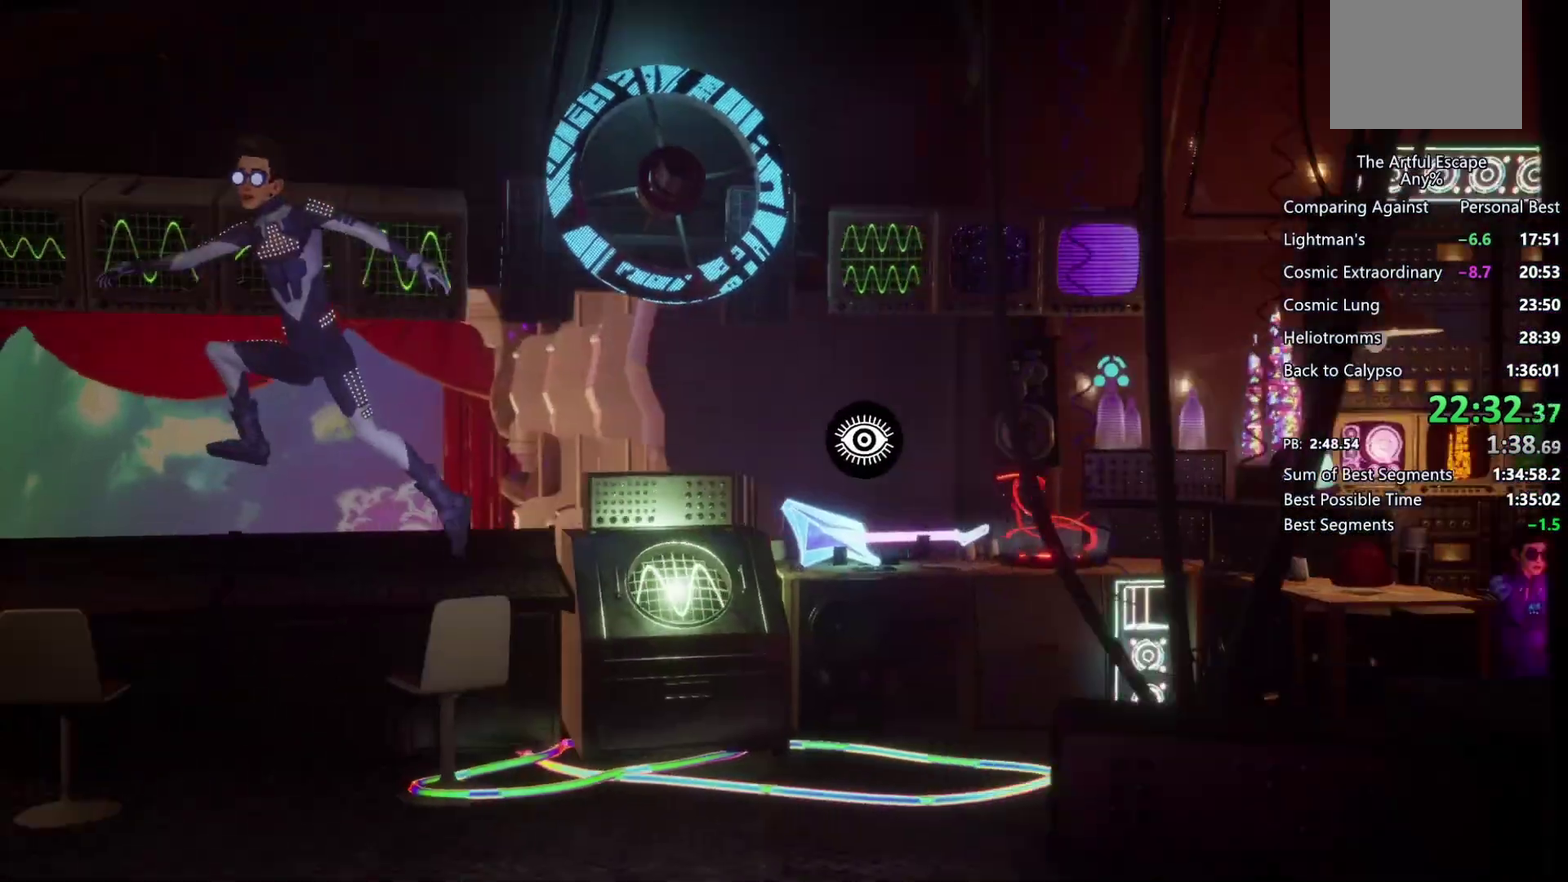
{"buttons": [], "left_stick": "left", "right_stick": "center", "events": [[300, "CROSS", "up"]]}
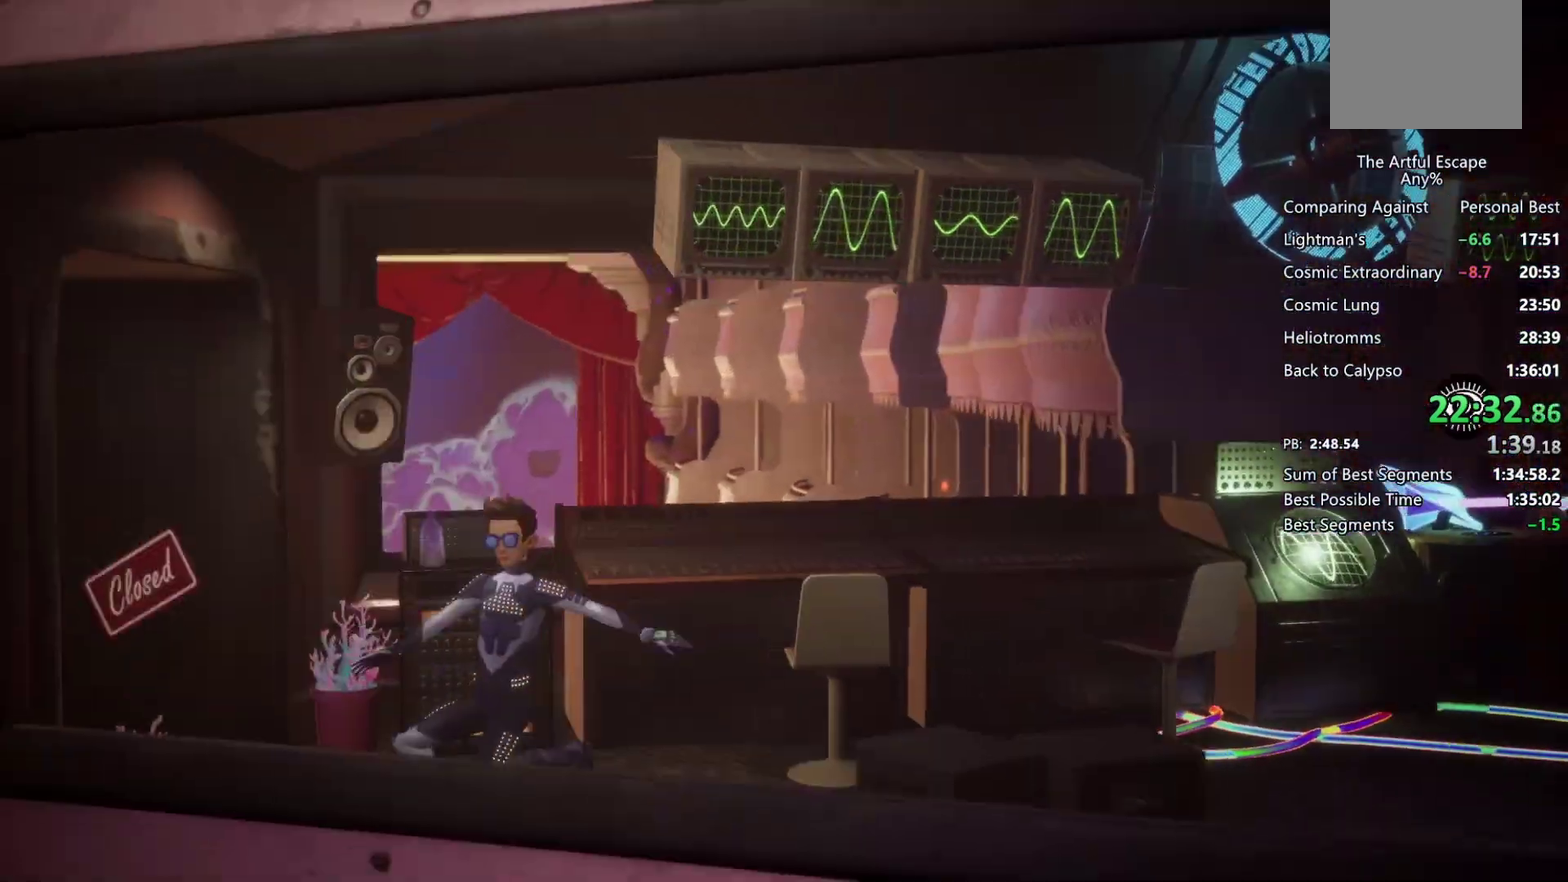
{"buttons": ["CROSS"], "left_stick": "left", "right_stick": "center", "events": [[67, "CROSS", "down"]]}